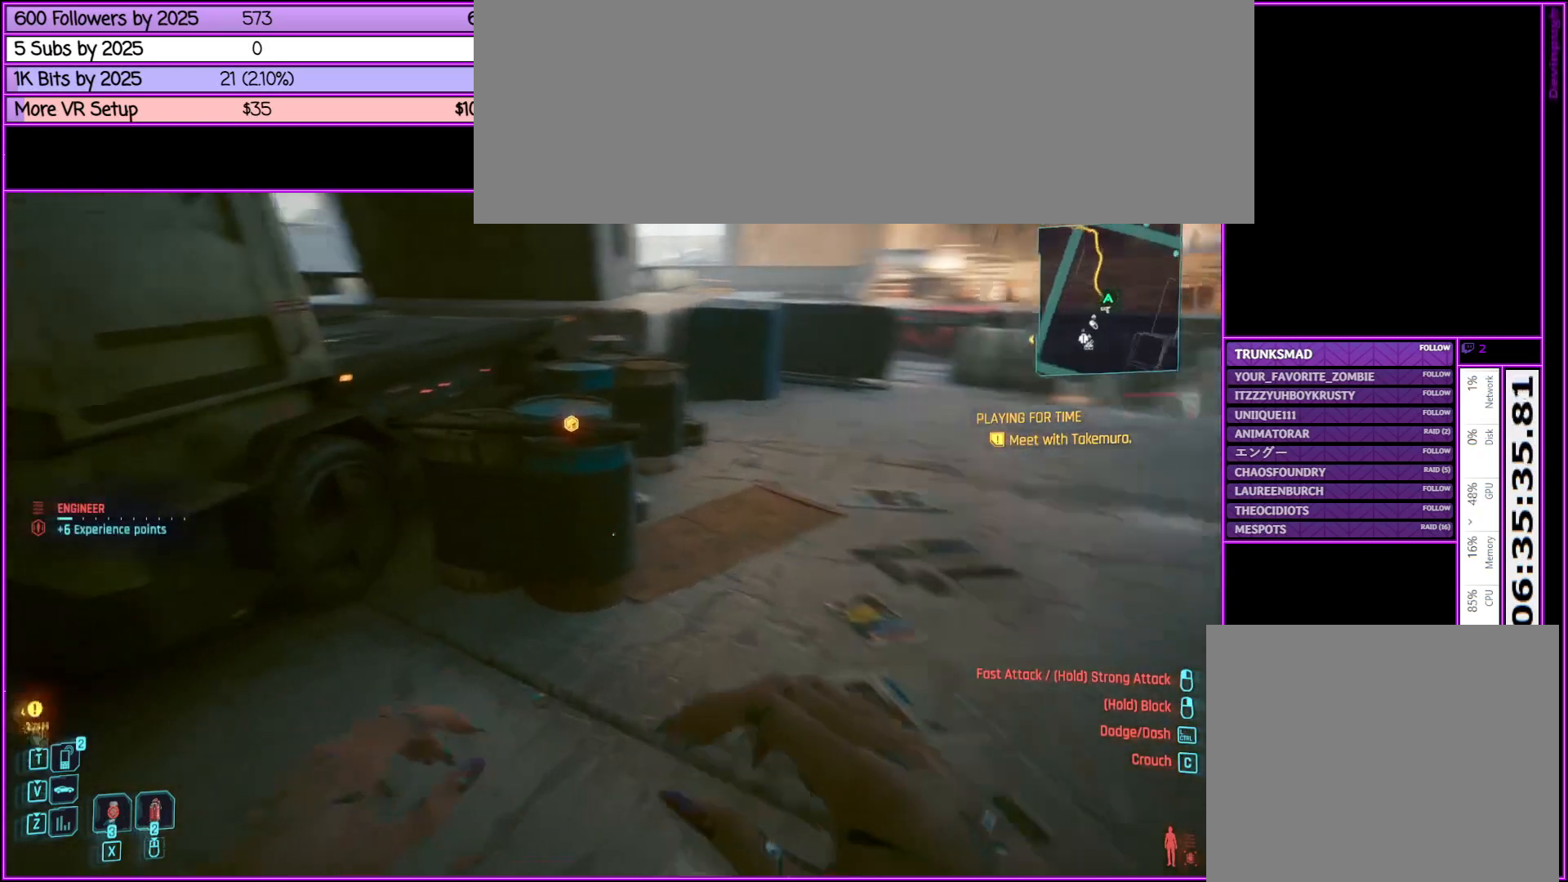
Gameplay with keyboard and mouse; each line is a JSON object with the keys and mouse buttons held at the frame after it. "events" lists presses ("down") and releases ("up") of ".", "/", "0", "1", "2", "3", "4", "5", "6", "7", "8", "9", "a", "alt_l", "alt_r", "b", "backslash", "backspace", "c", "caps_lock", "comma", "ctrl_l", "ctrl_r", "d", "down", "e", "equals", "escape", "f", "f1", "f10", "f11", "f12", "f2", "f3", "f4", "f5", "f6", "f7", "f8", "f9", "g", "h", "i", "j", "k", "l", "lbracket", "left", "m", "minus", "n", "o", "p", "q", "quote", "r", "rbracket", "return", "right", "s", "semicolon", "shift_l", "shift_r", "space", "super", "t", "tab", "tilde", "u", "up", "v", "w", "x", "y", "z", "mouse_left", "mouse_middle", "mouse_right", "mouse_wheel_up" and "mouse_wheel_down" between this image and that frame as [ms after this image, input, new state], when the widget could be followed in between. "mouse_left", "mouse_middle", "mouse_right", "mouse_wheel_up", "mouse_wheel_down" = the "left", "middle", "right", "wheel_up", "wheel_down" buttons of the "mouse" list. No other keys are recorded. Not read: mouse_move.
{"keys": [], "mouse": [], "events": [[67, "d", "up"], [250, "d", "down"], [433, "d", "up"], [483, "w", "up"]]}
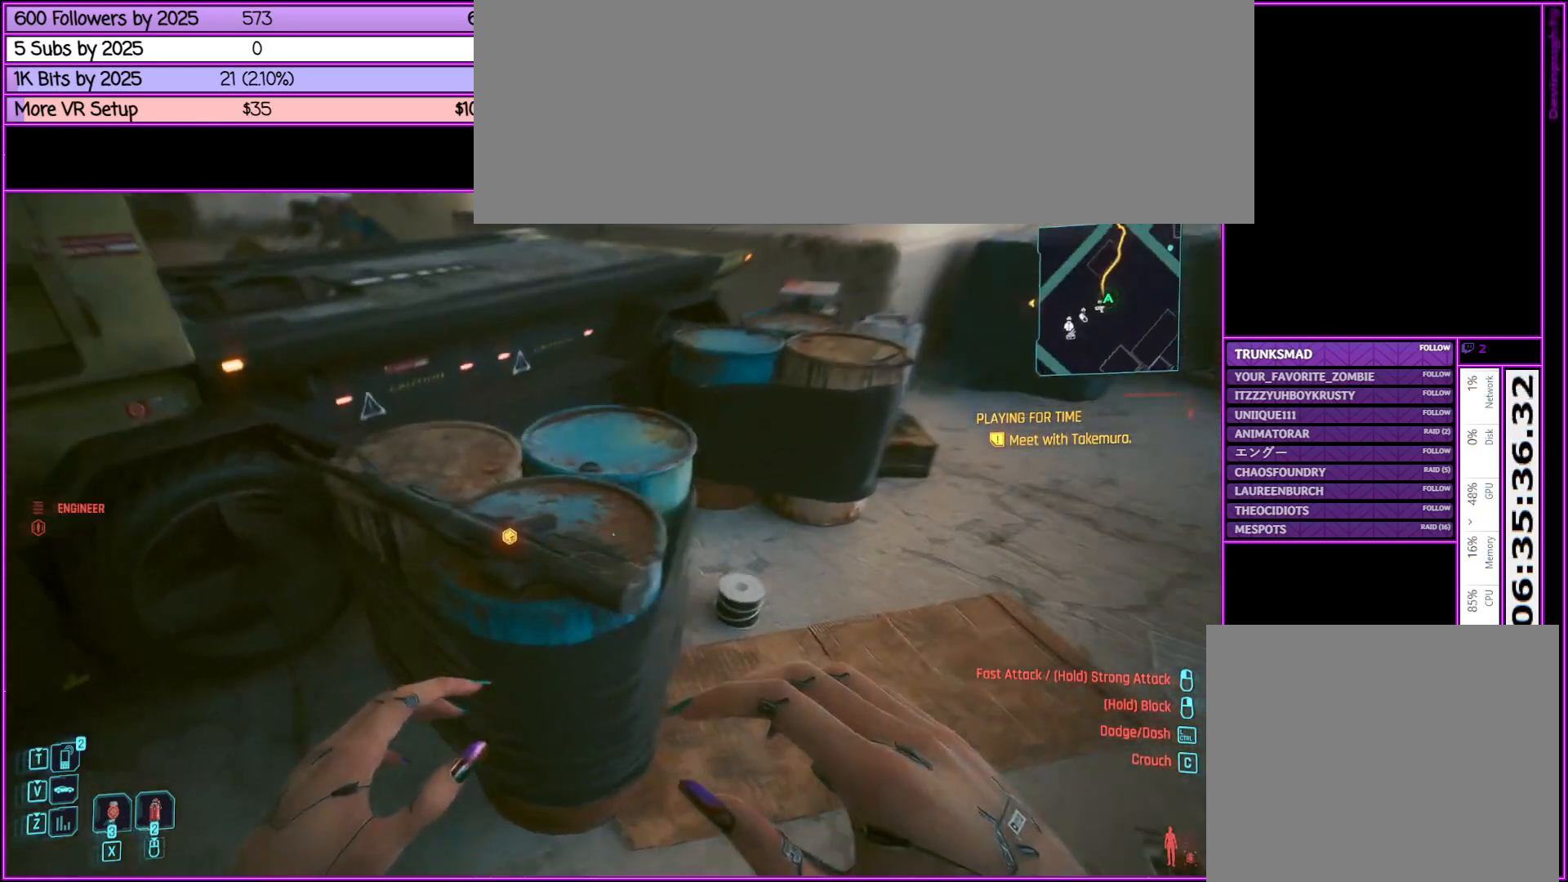
{"keys": [], "mouse": [], "events": []}
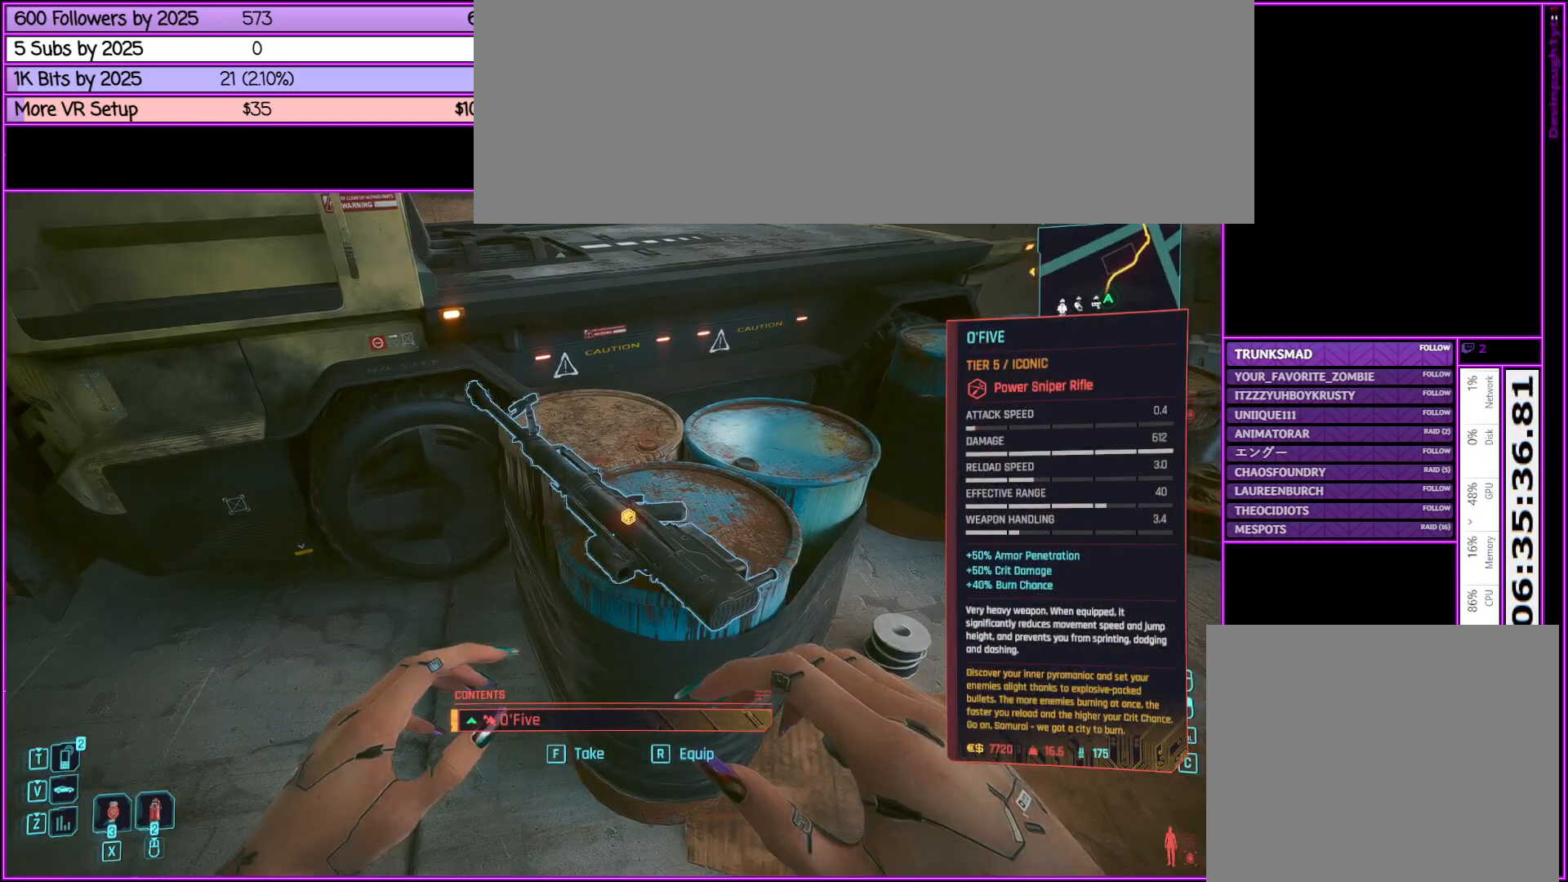
{"keys": [], "mouse": [], "events": []}
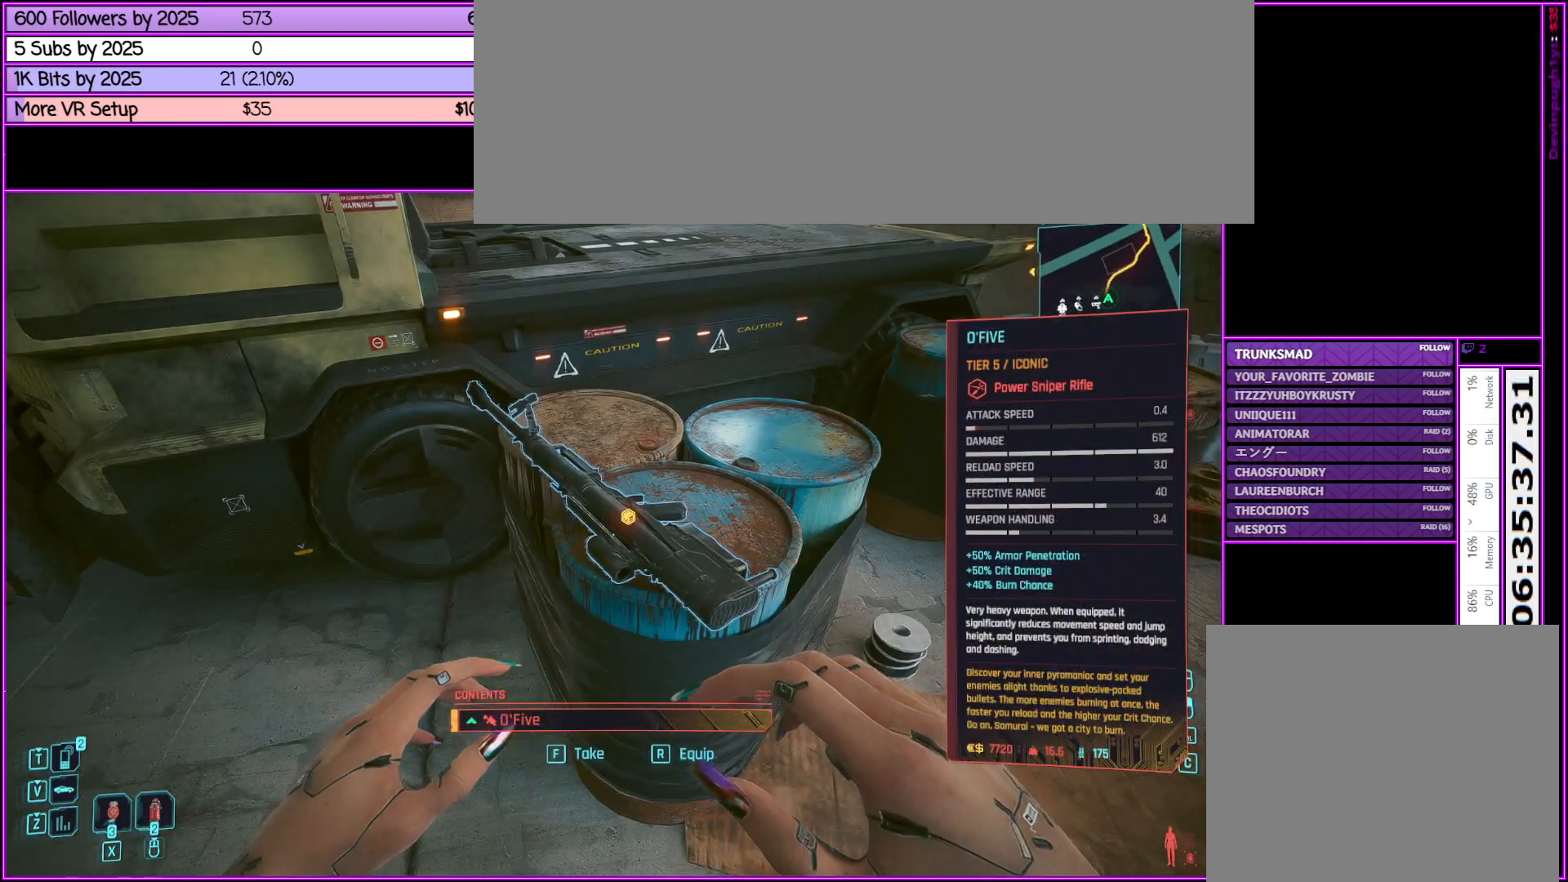
{"keys": [], "mouse": [], "events": []}
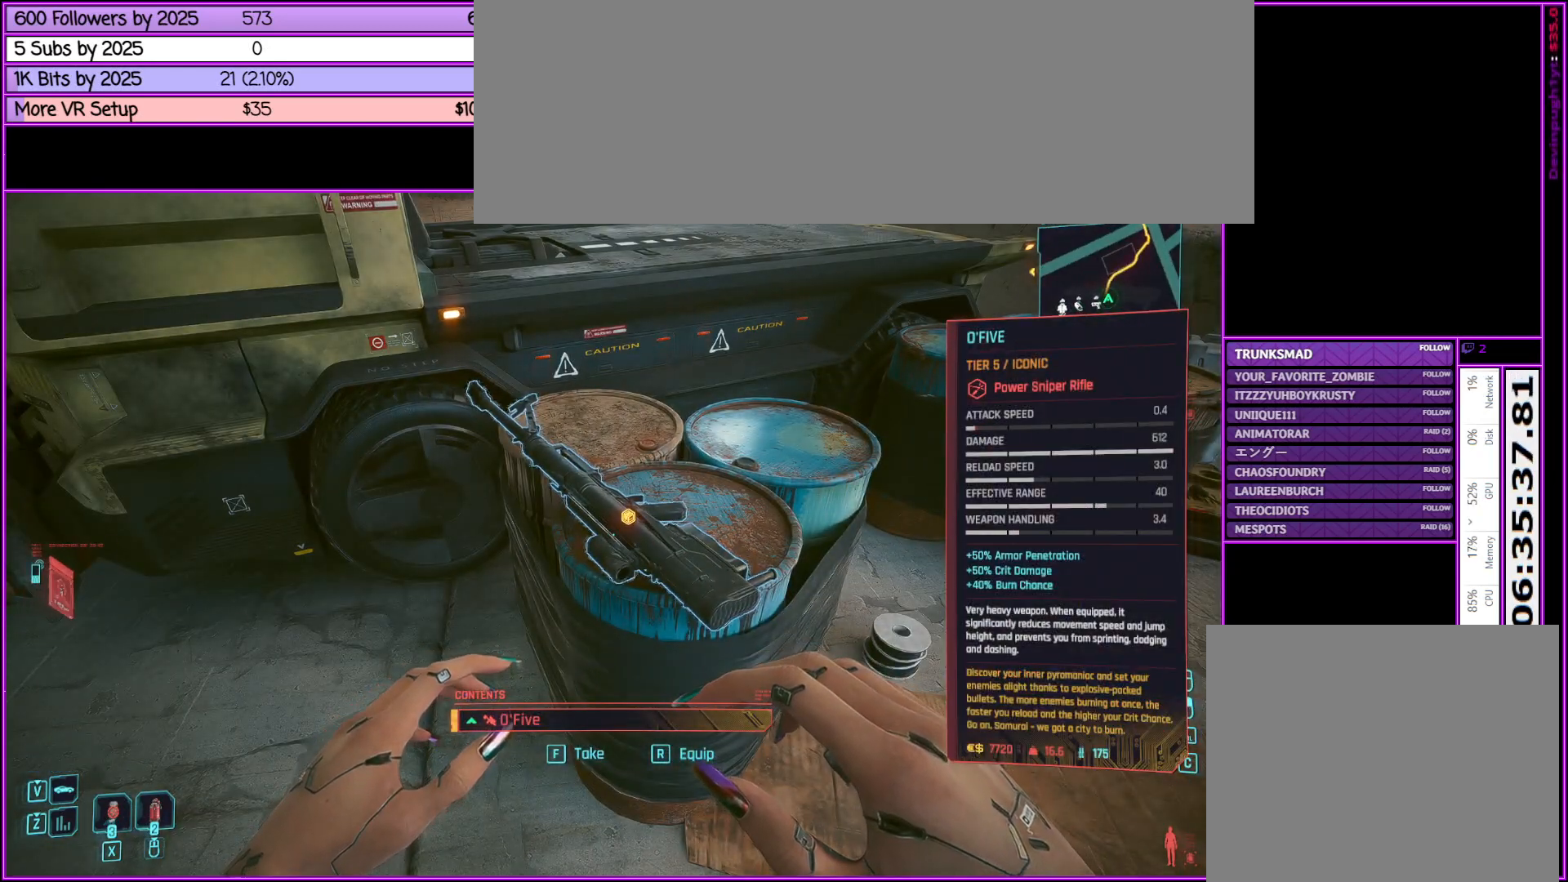
{"keys": [], "mouse": [], "events": []}
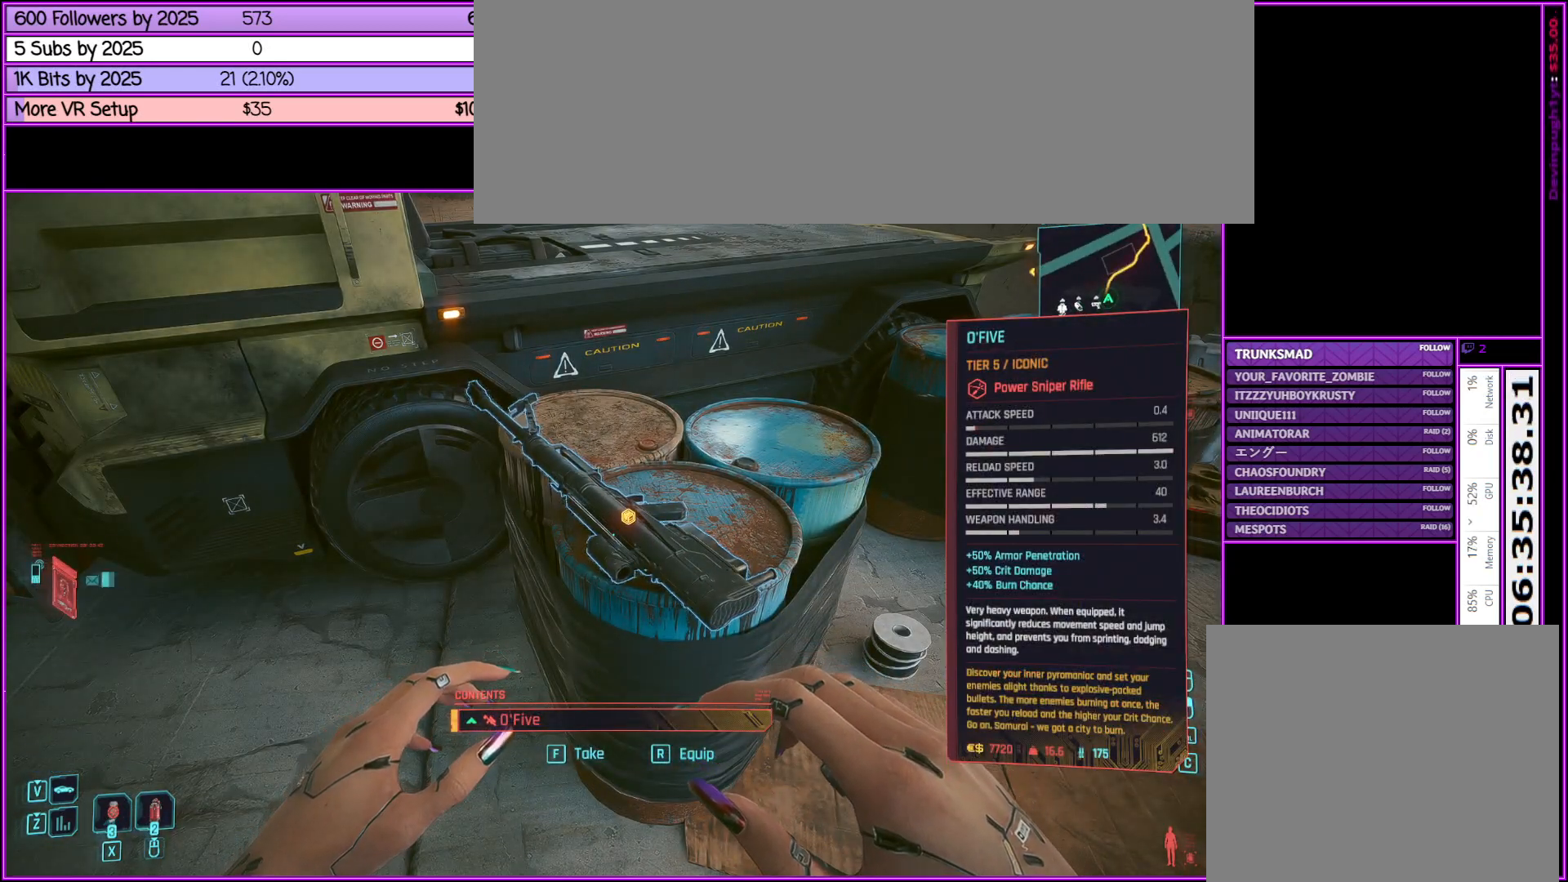
{"keys": [], "mouse": [], "events": []}
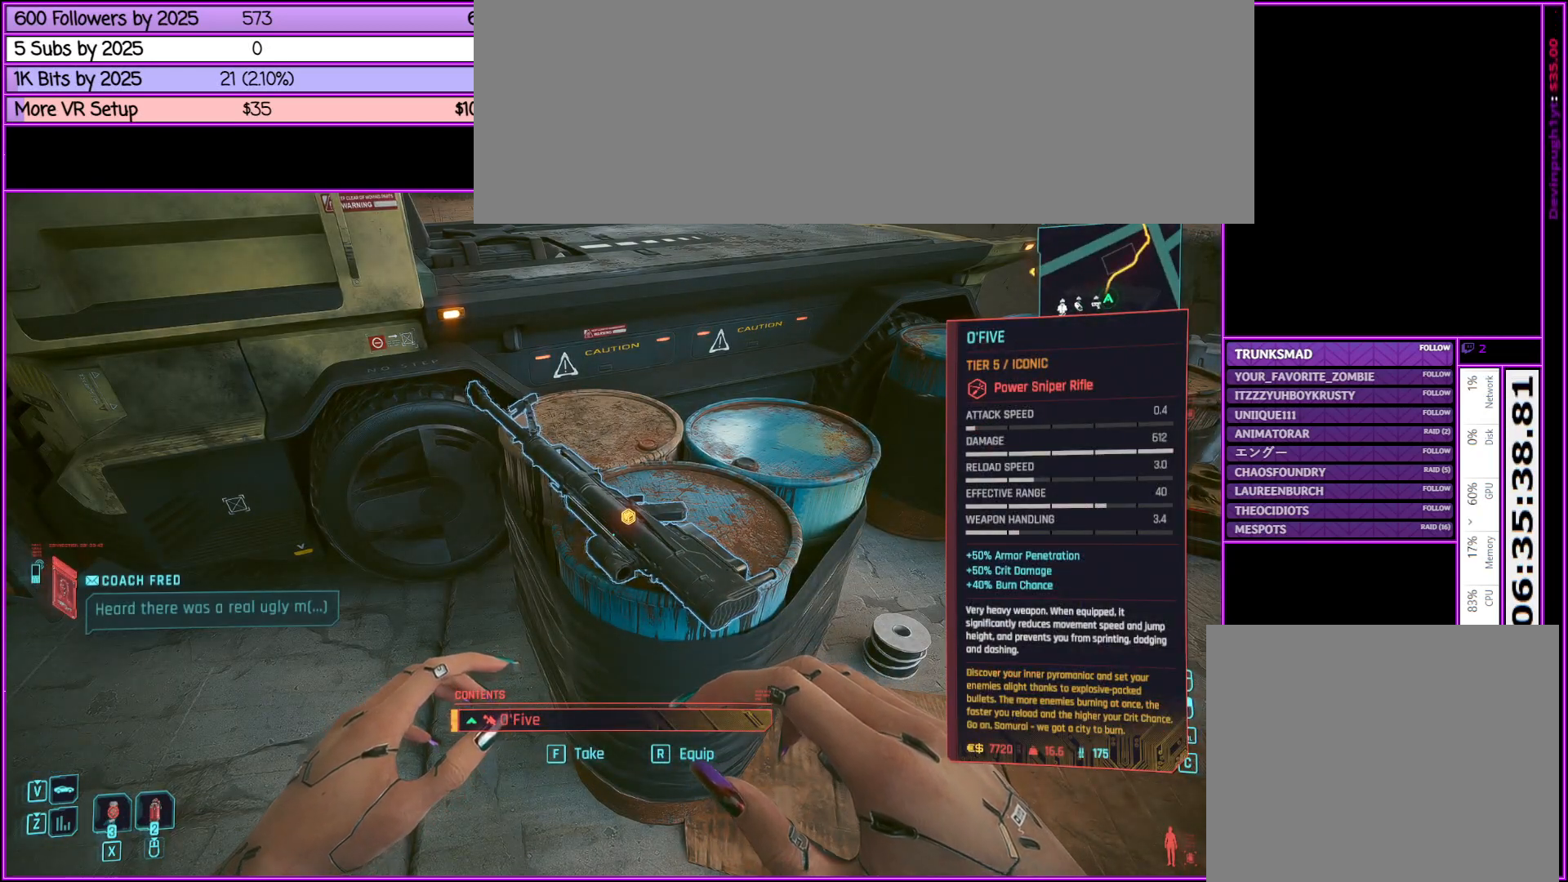
{"keys": [], "mouse": [], "events": []}
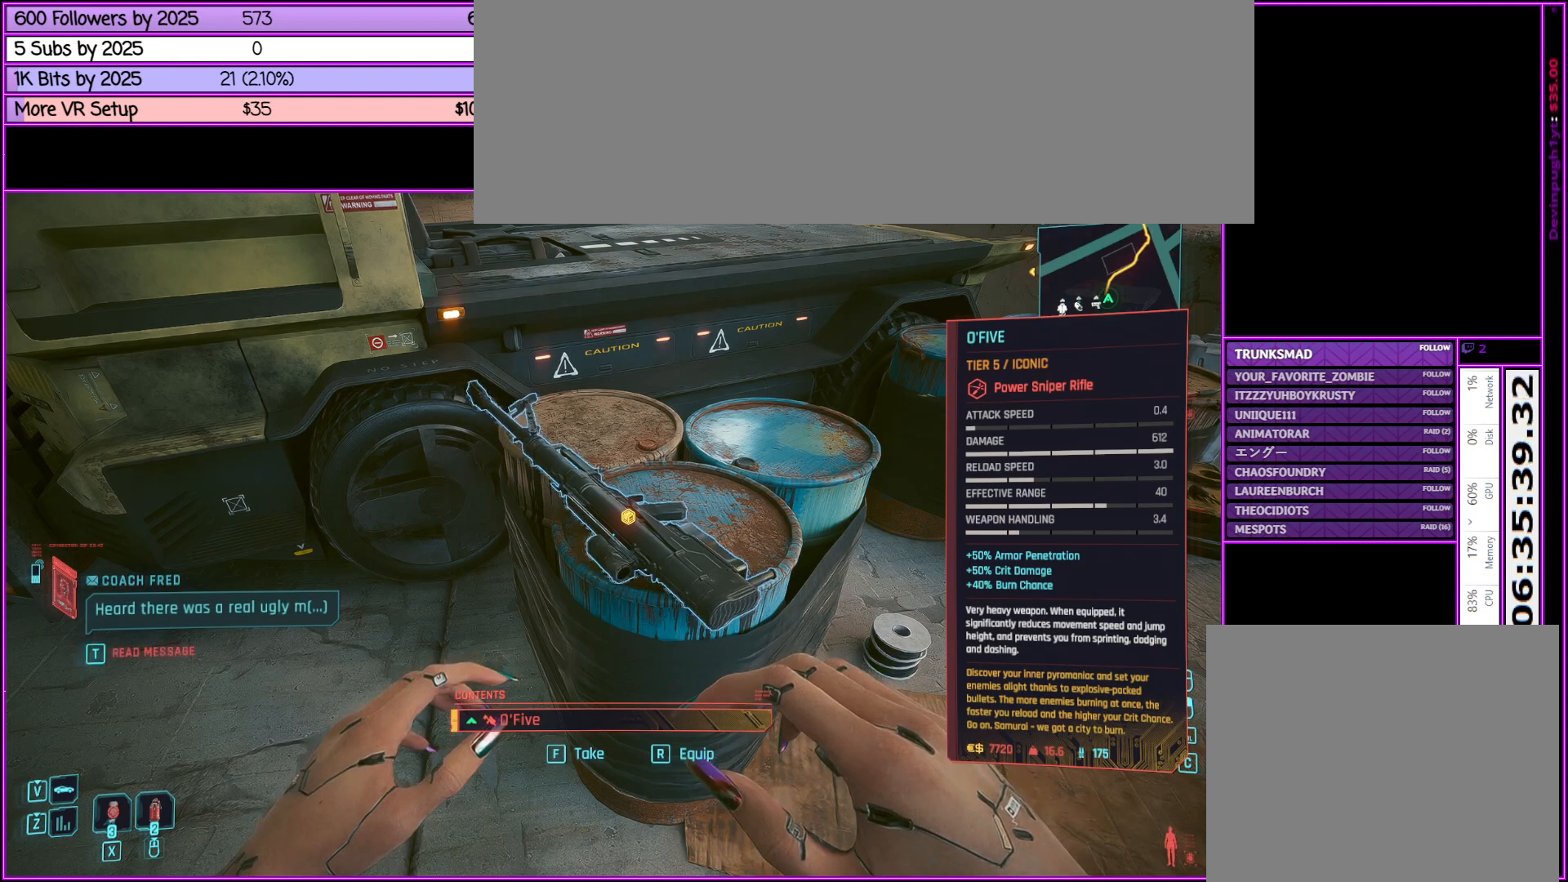
{"keys": [], "mouse": [], "events": [[167, "t", "down"], [267, "t", "up"]]}
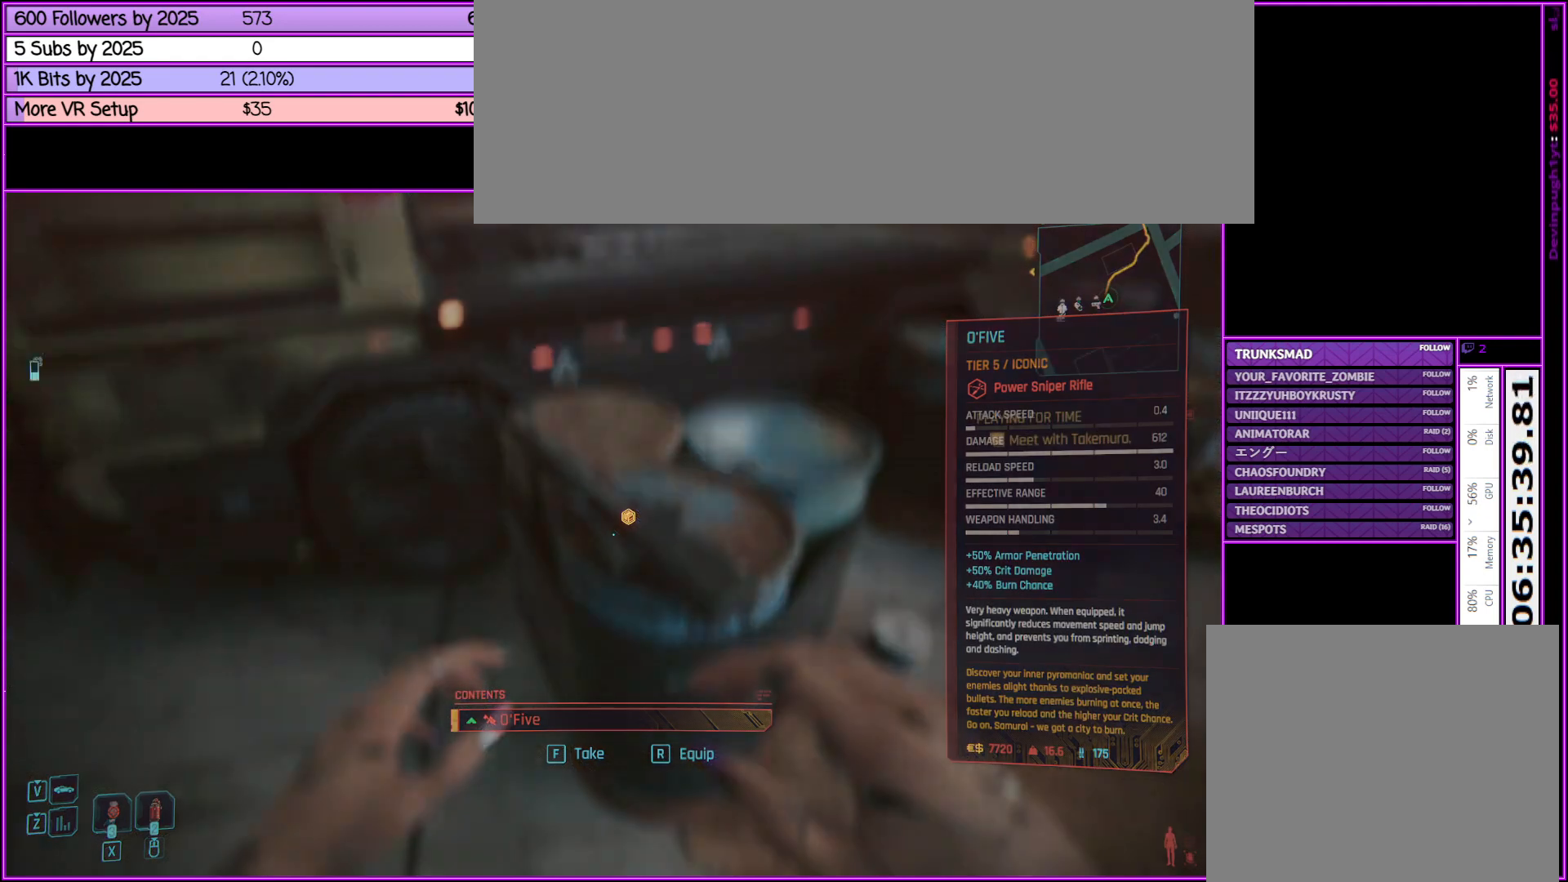
{"keys": [], "mouse": [], "events": []}
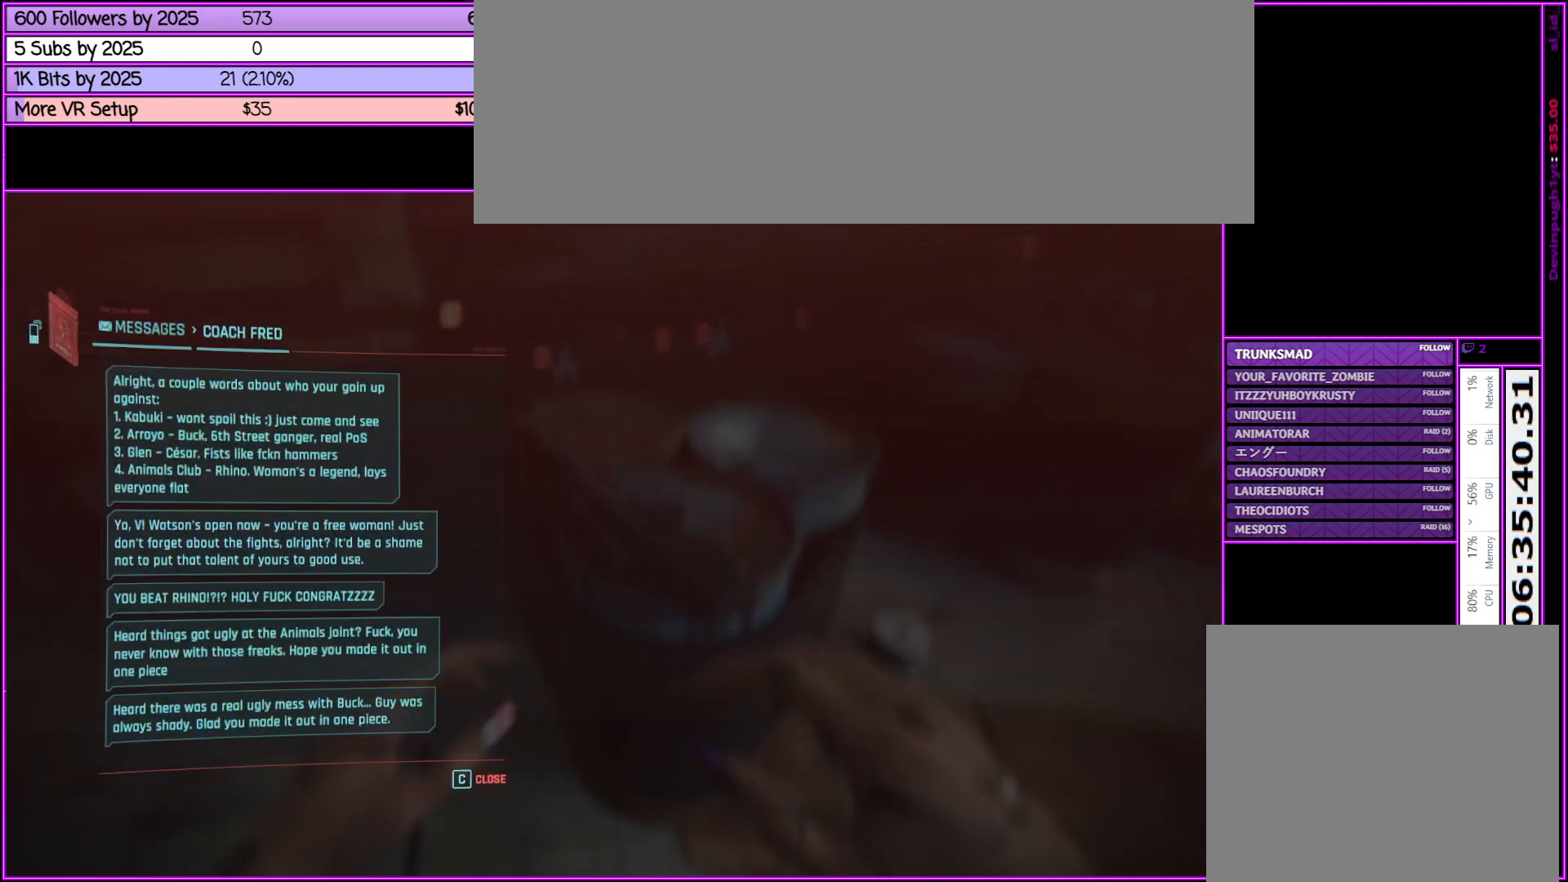
{"keys": [], "mouse": [], "events": []}
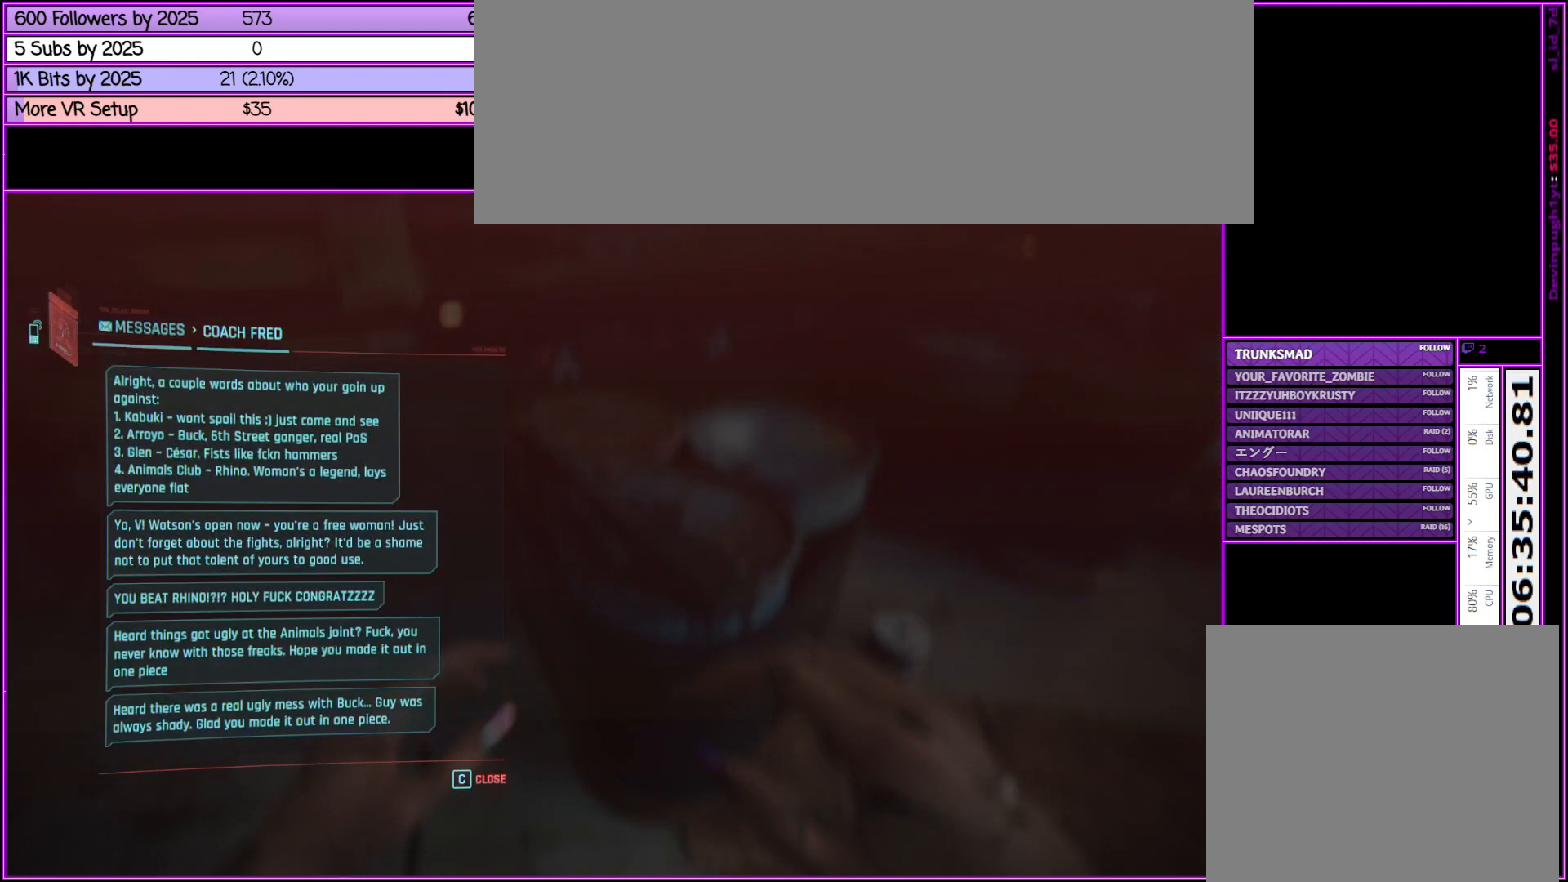
{"keys": [], "mouse": [], "events": []}
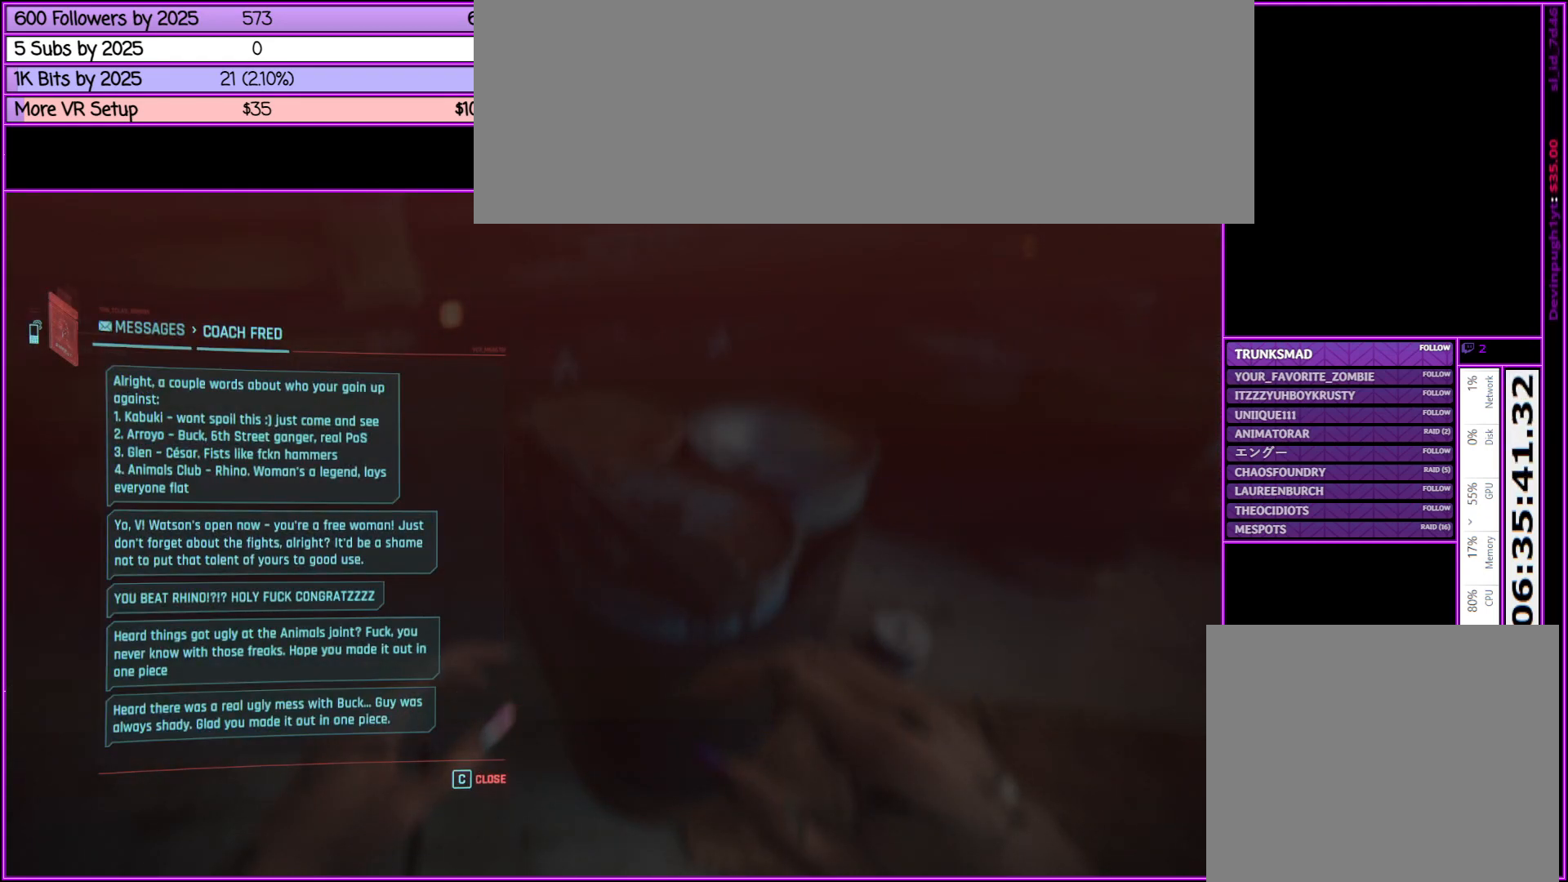
{"keys": [], "mouse": [], "events": []}
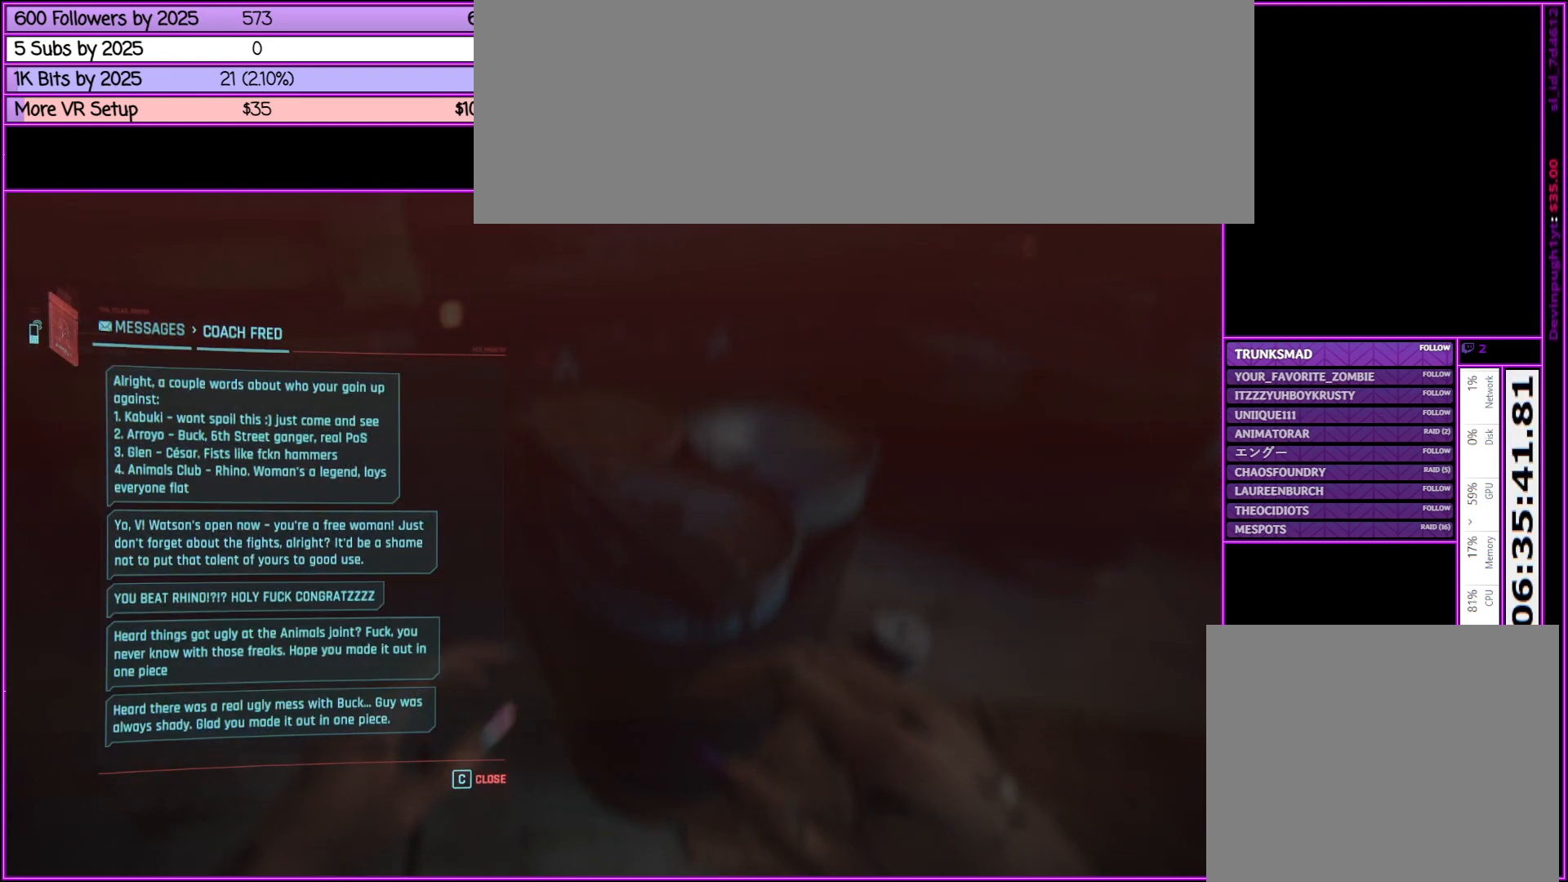
{"keys": [], "mouse": [], "events": []}
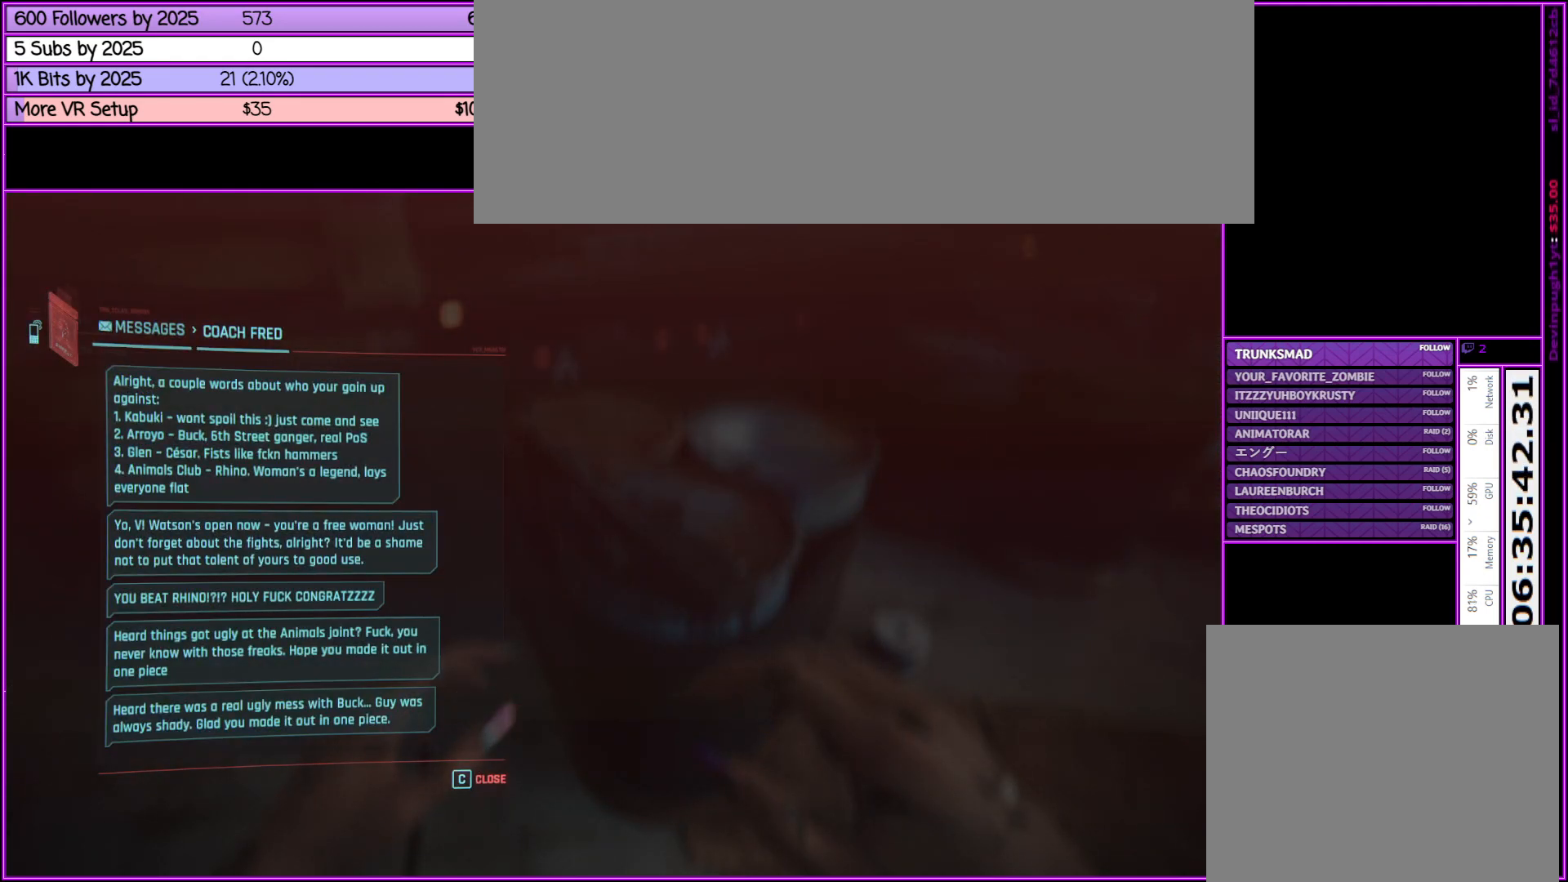
{"keys": [], "mouse": [], "events": []}
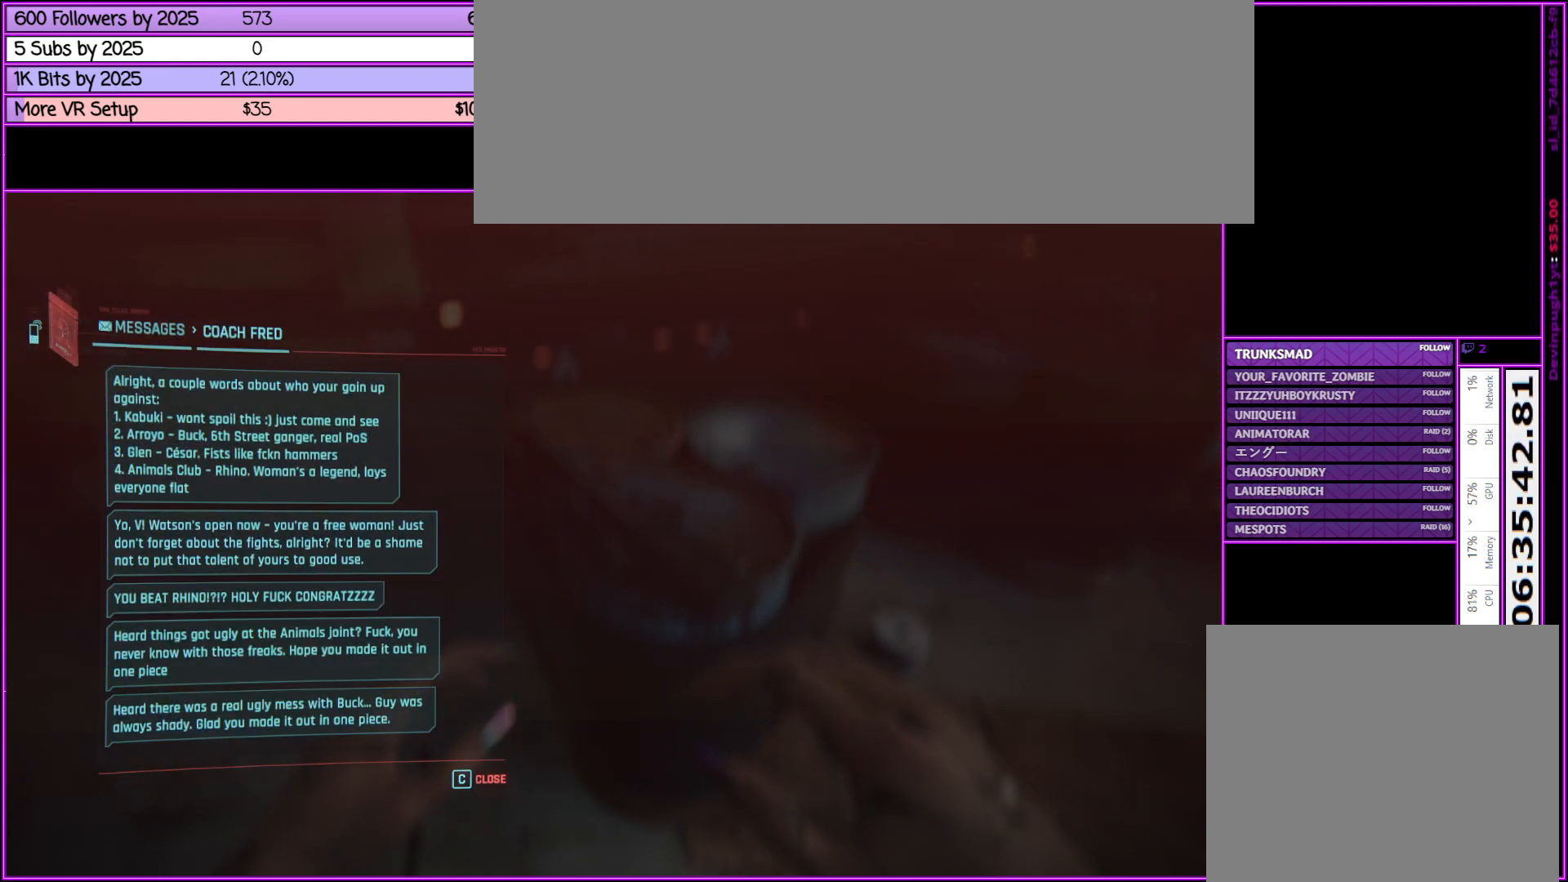
{"keys": [], "mouse": [], "events": []}
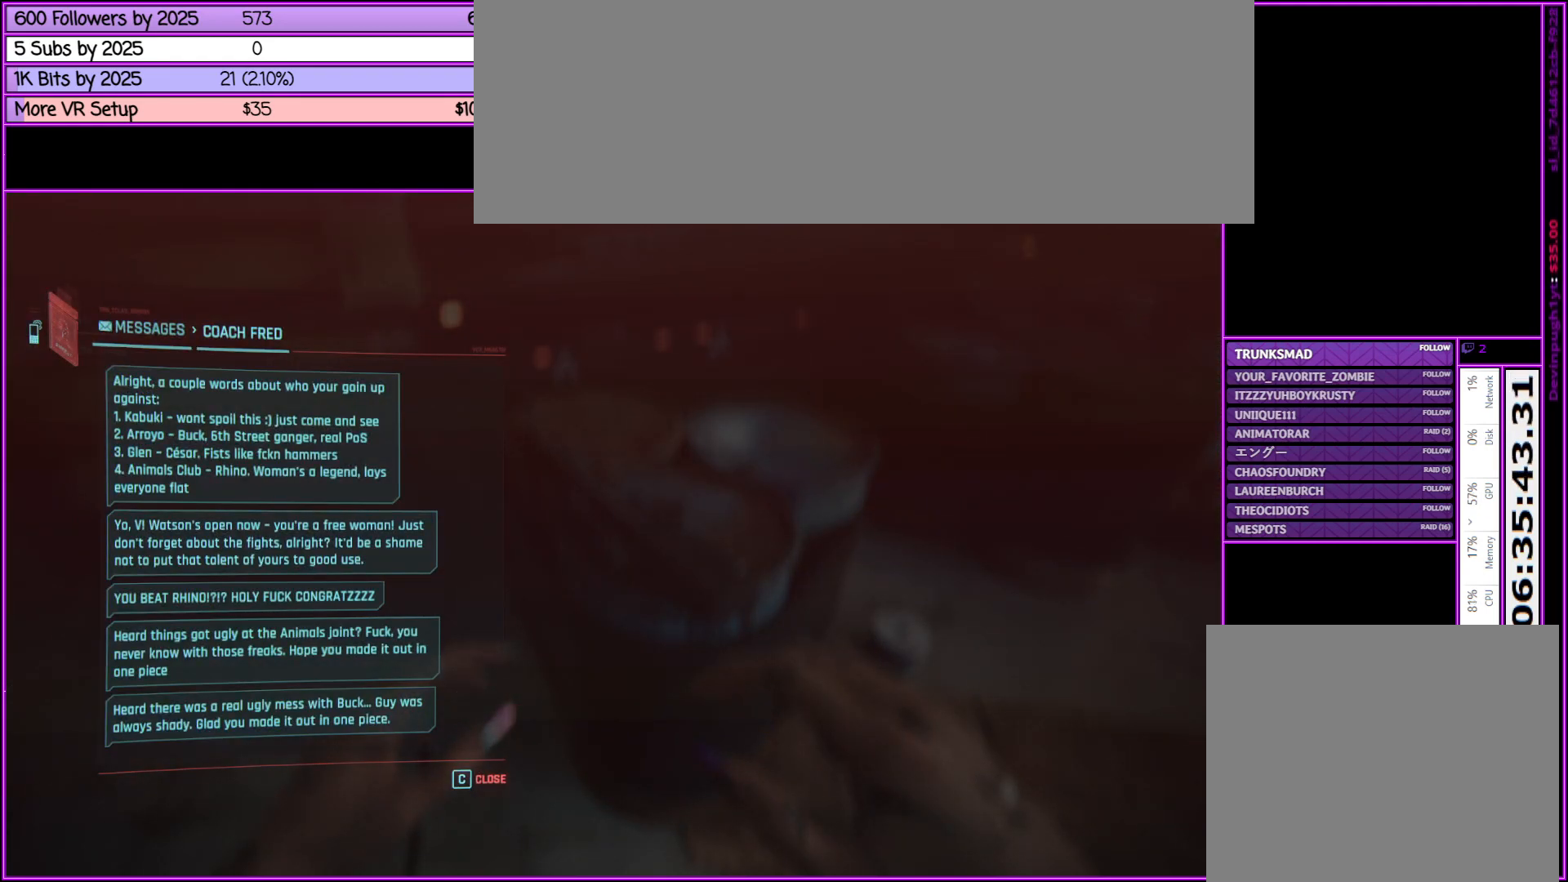
{"keys": [], "mouse": [], "events": []}
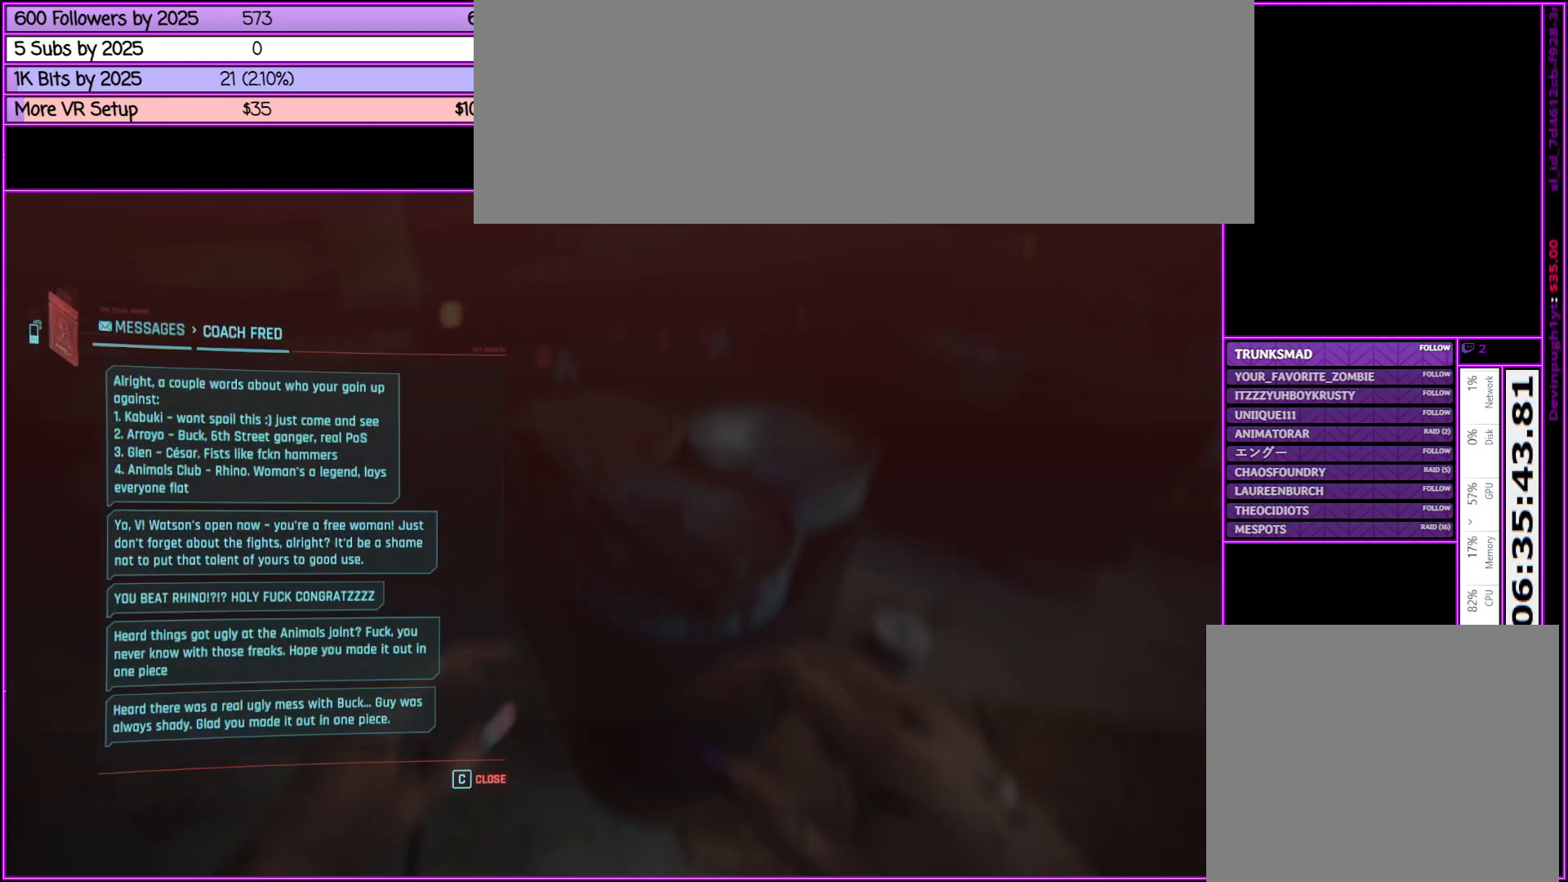
{"keys": [], "mouse": [], "events": []}
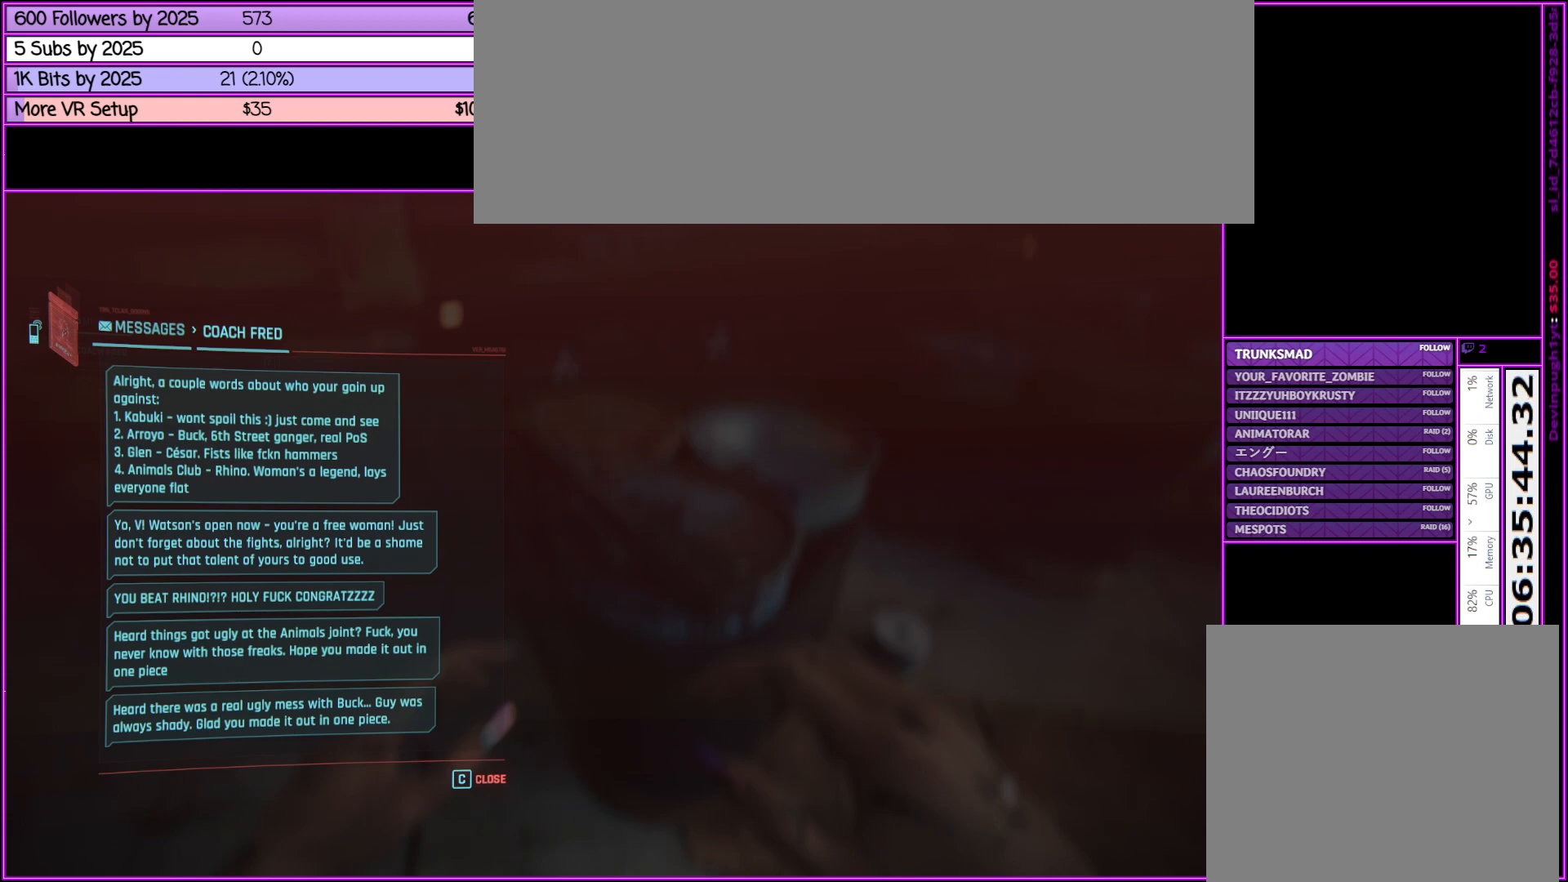
{"keys": [], "mouse": [], "events": []}
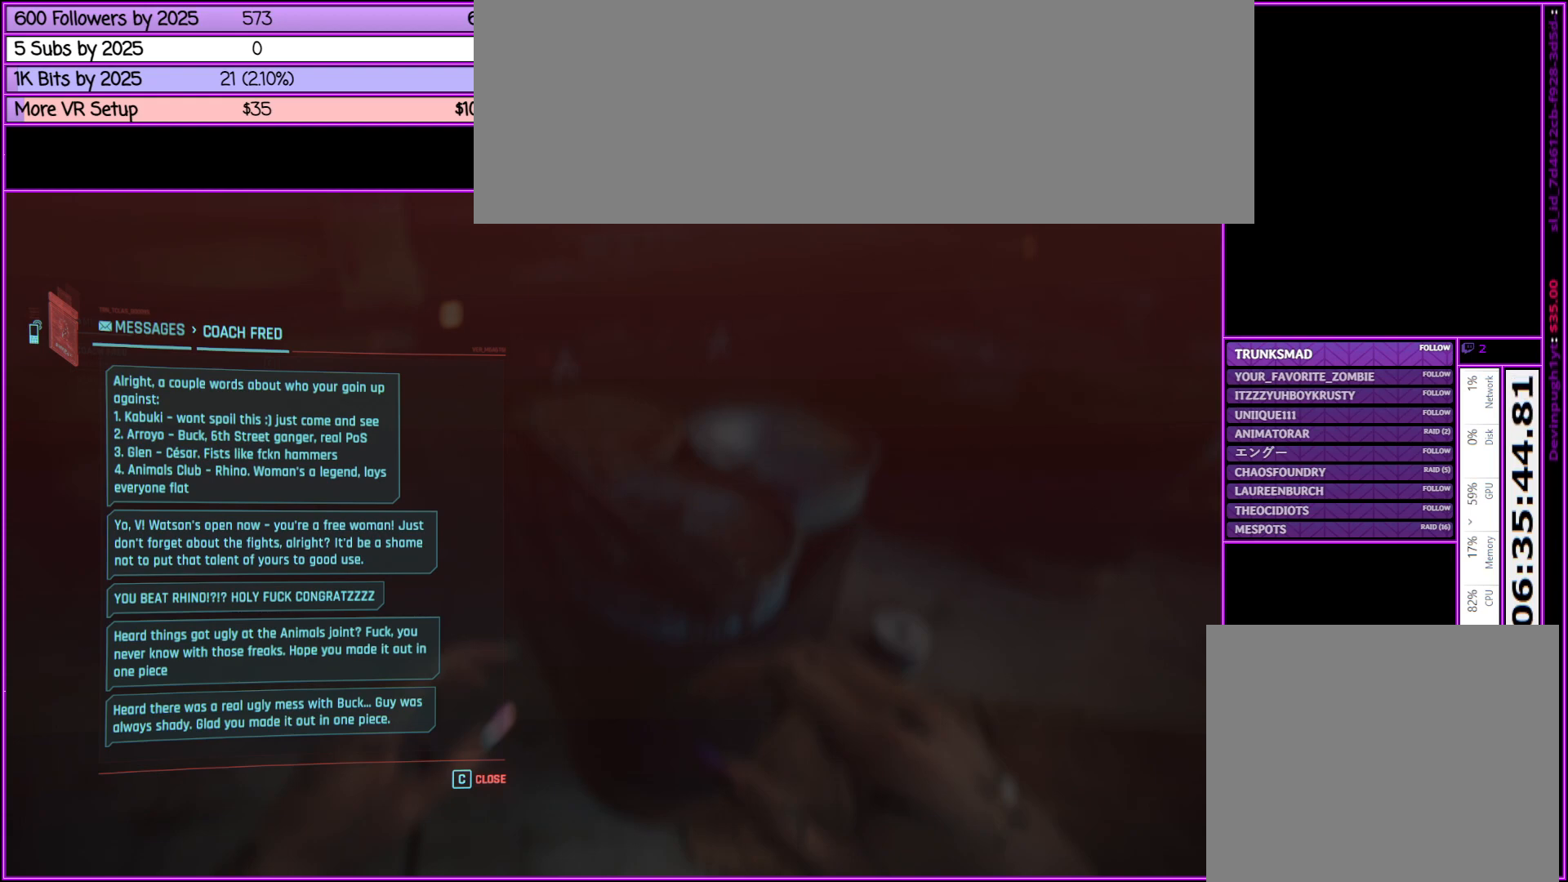
{"keys": [], "mouse": [], "events": [[67, "escape", "down"], [200, "escape", "up"]]}
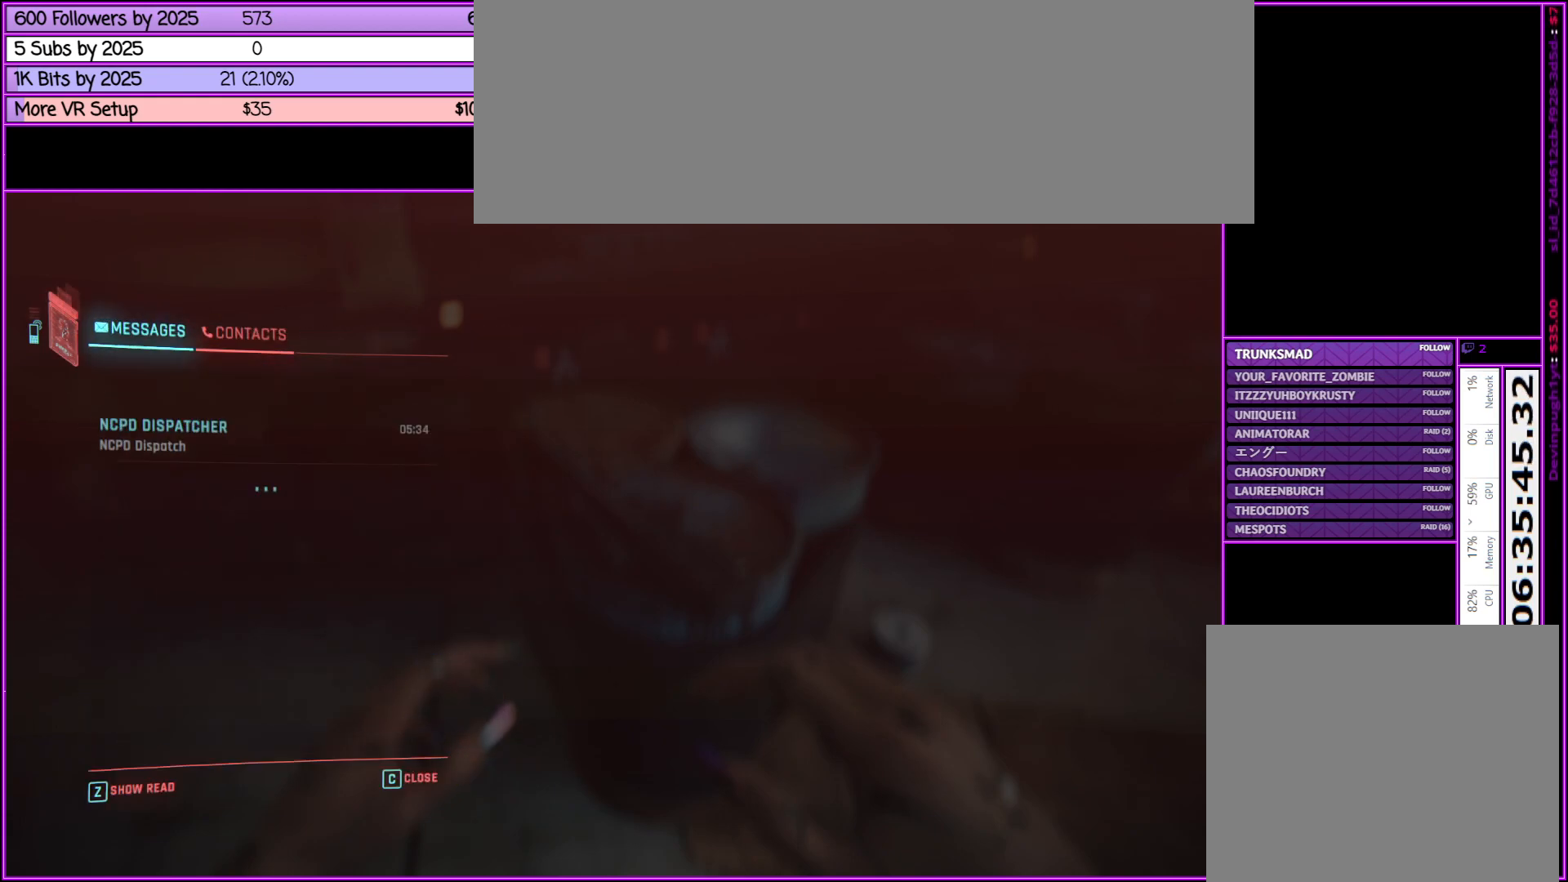
{"keys": [], "mouse": [], "events": []}
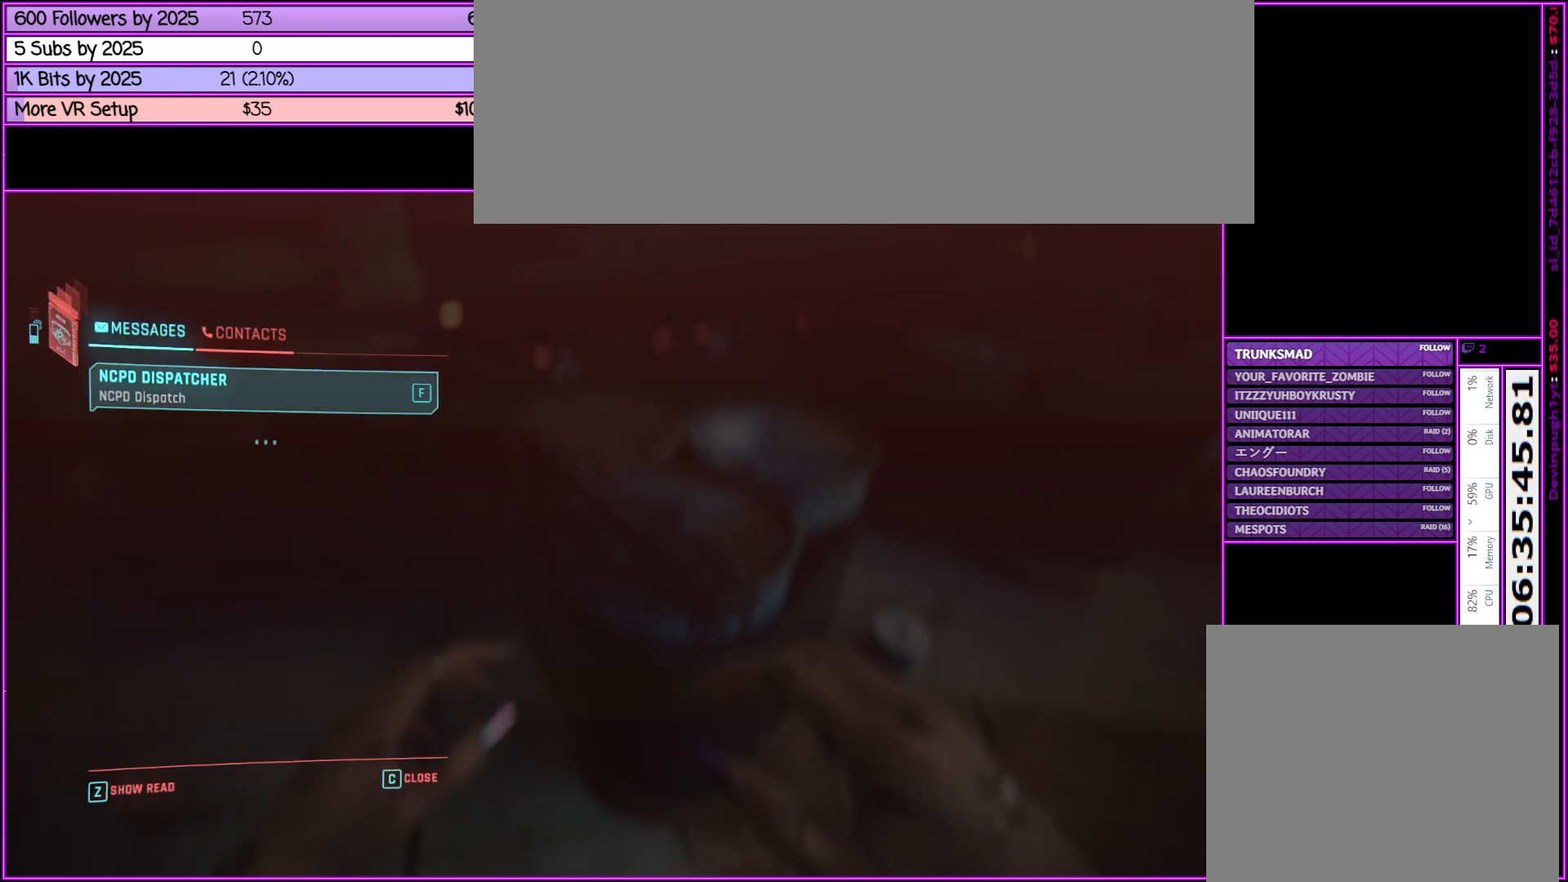
{"keys": [], "mouse": [], "events": [[50, "escape", "down"], [233, "escape", "up"]]}
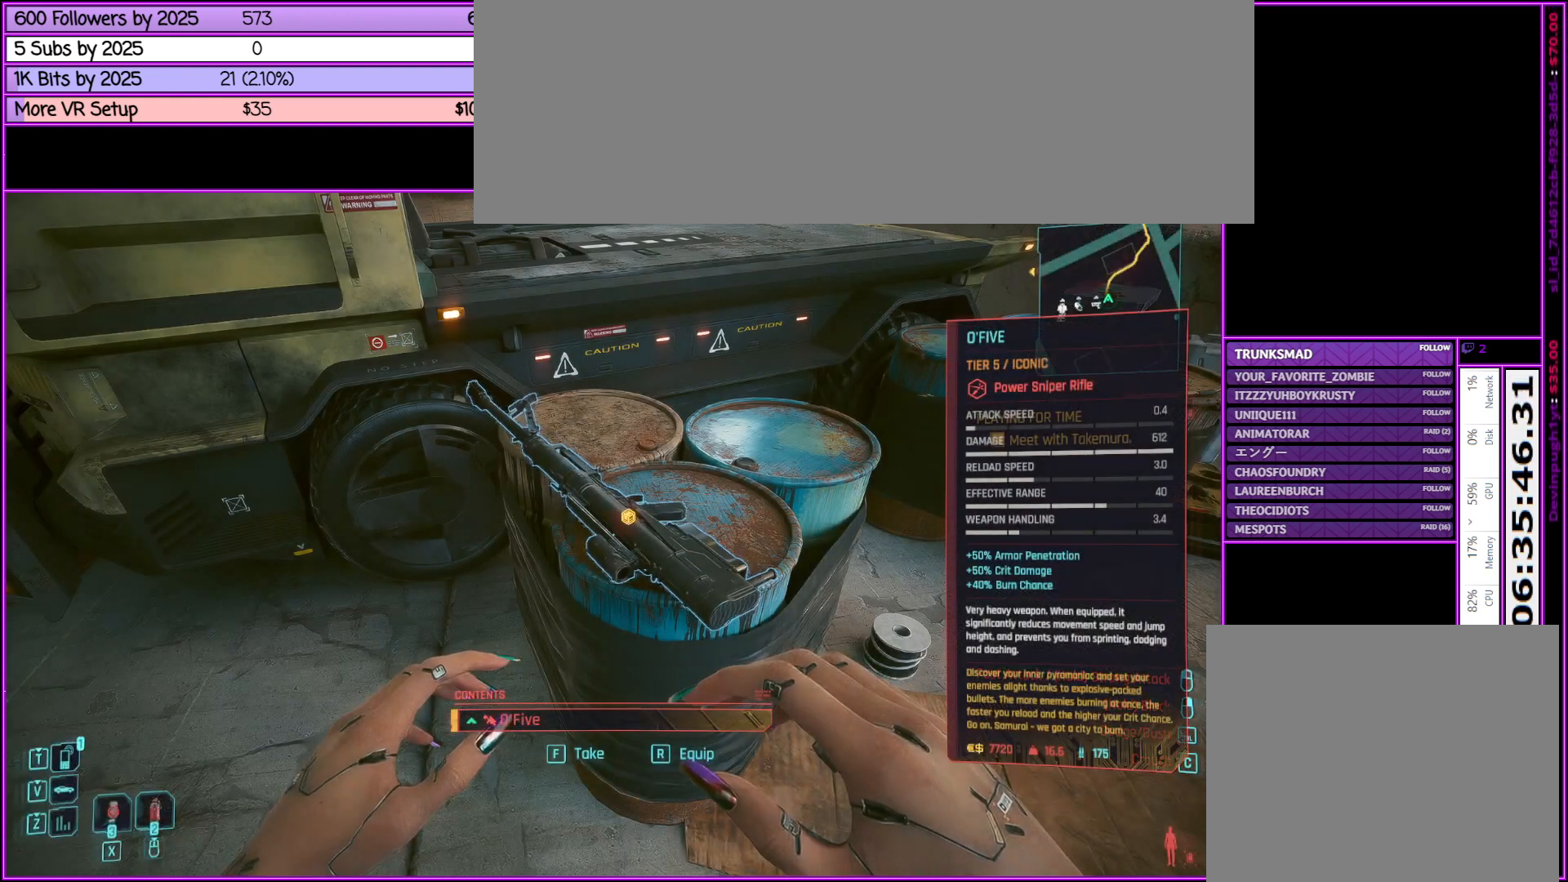
{"keys": ["f"], "mouse": [], "events": [[383, "f", "down"]]}
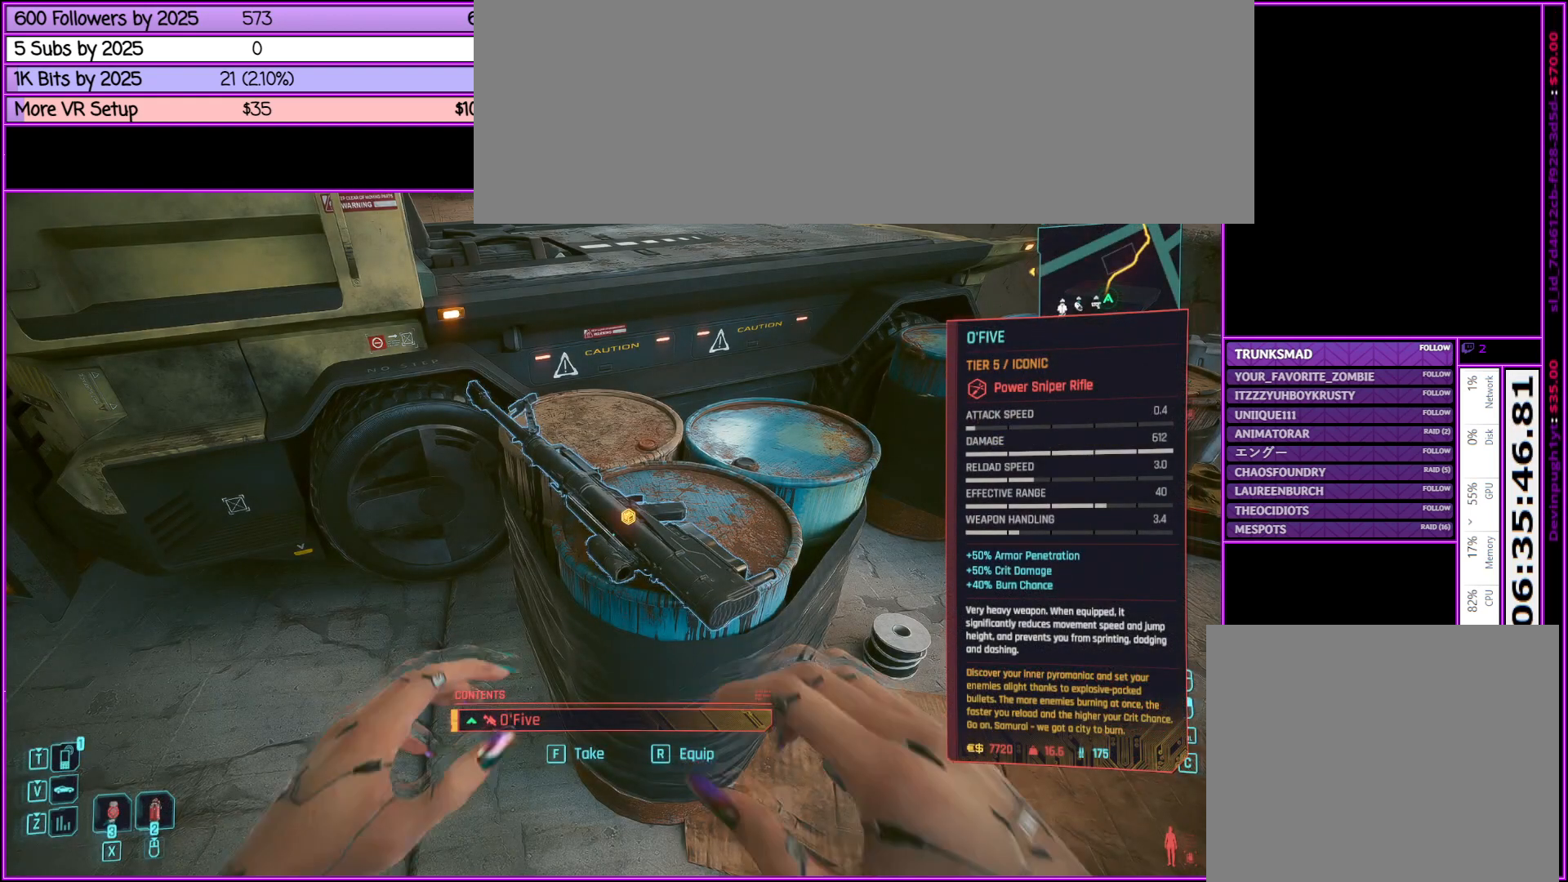
{"keys": [], "mouse": [], "events": [[33, "f", "up"]]}
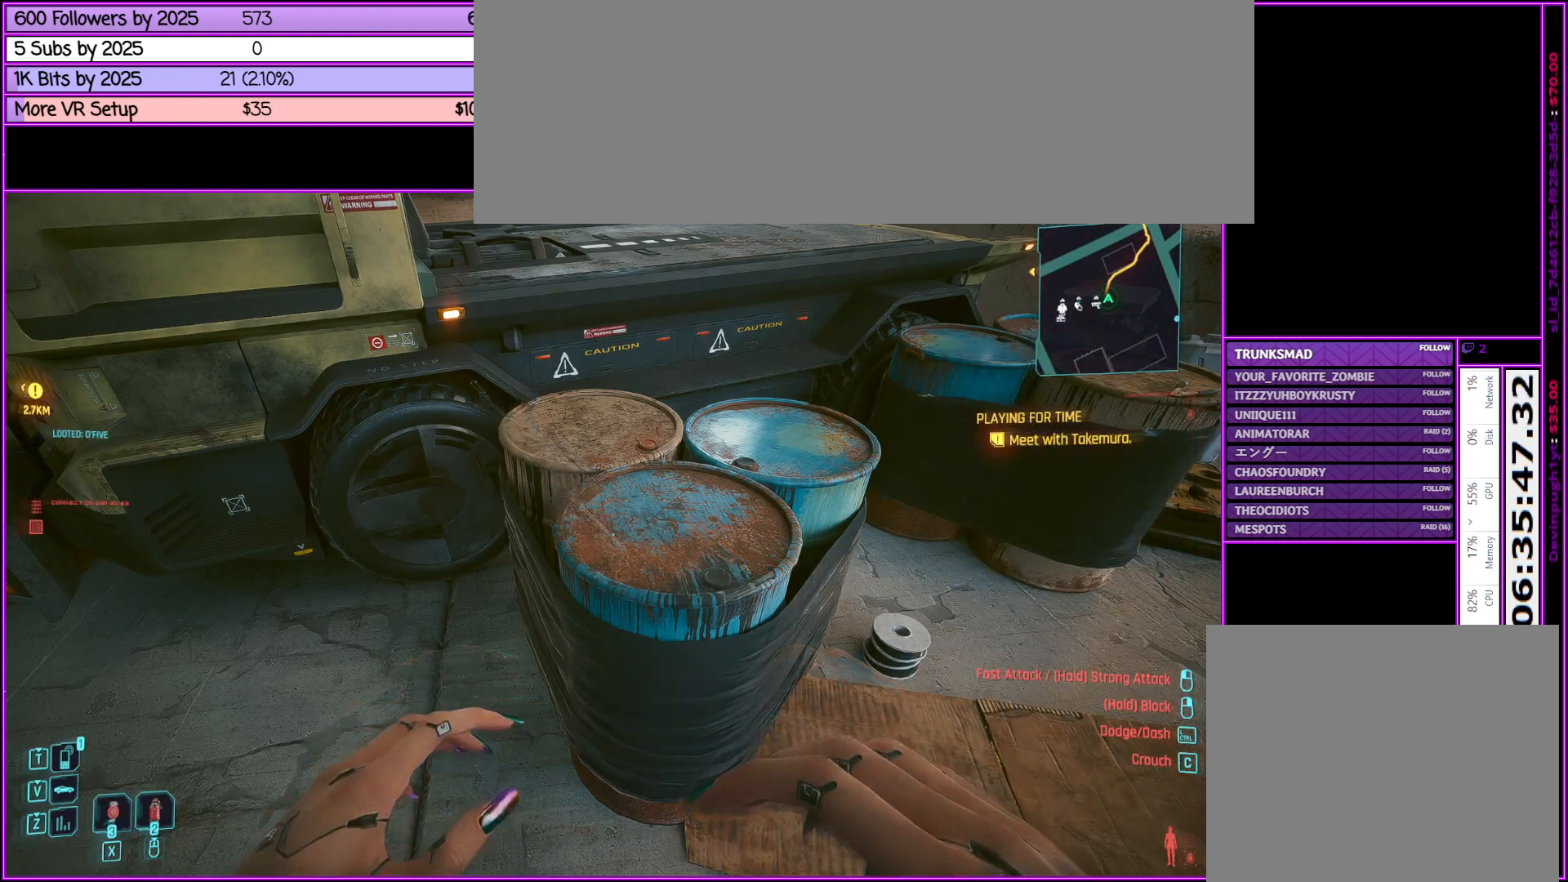
{"keys": ["d", "w"], "mouse": [], "events": [[183, "d", "down"], [417, "w", "down"]]}
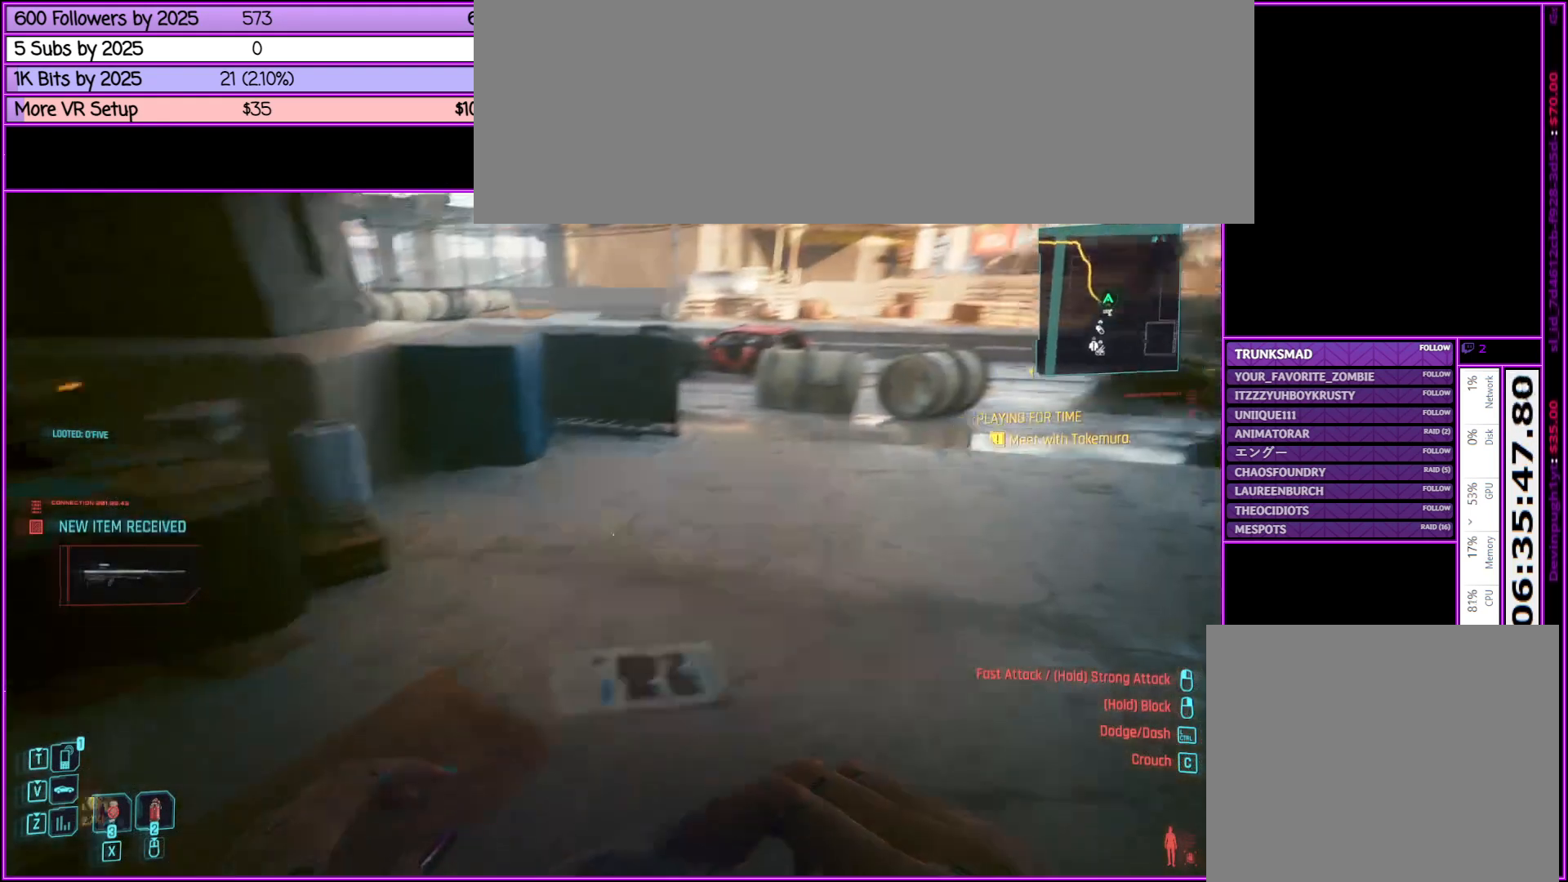
{"keys": ["d", "w"], "mouse": [], "events": []}
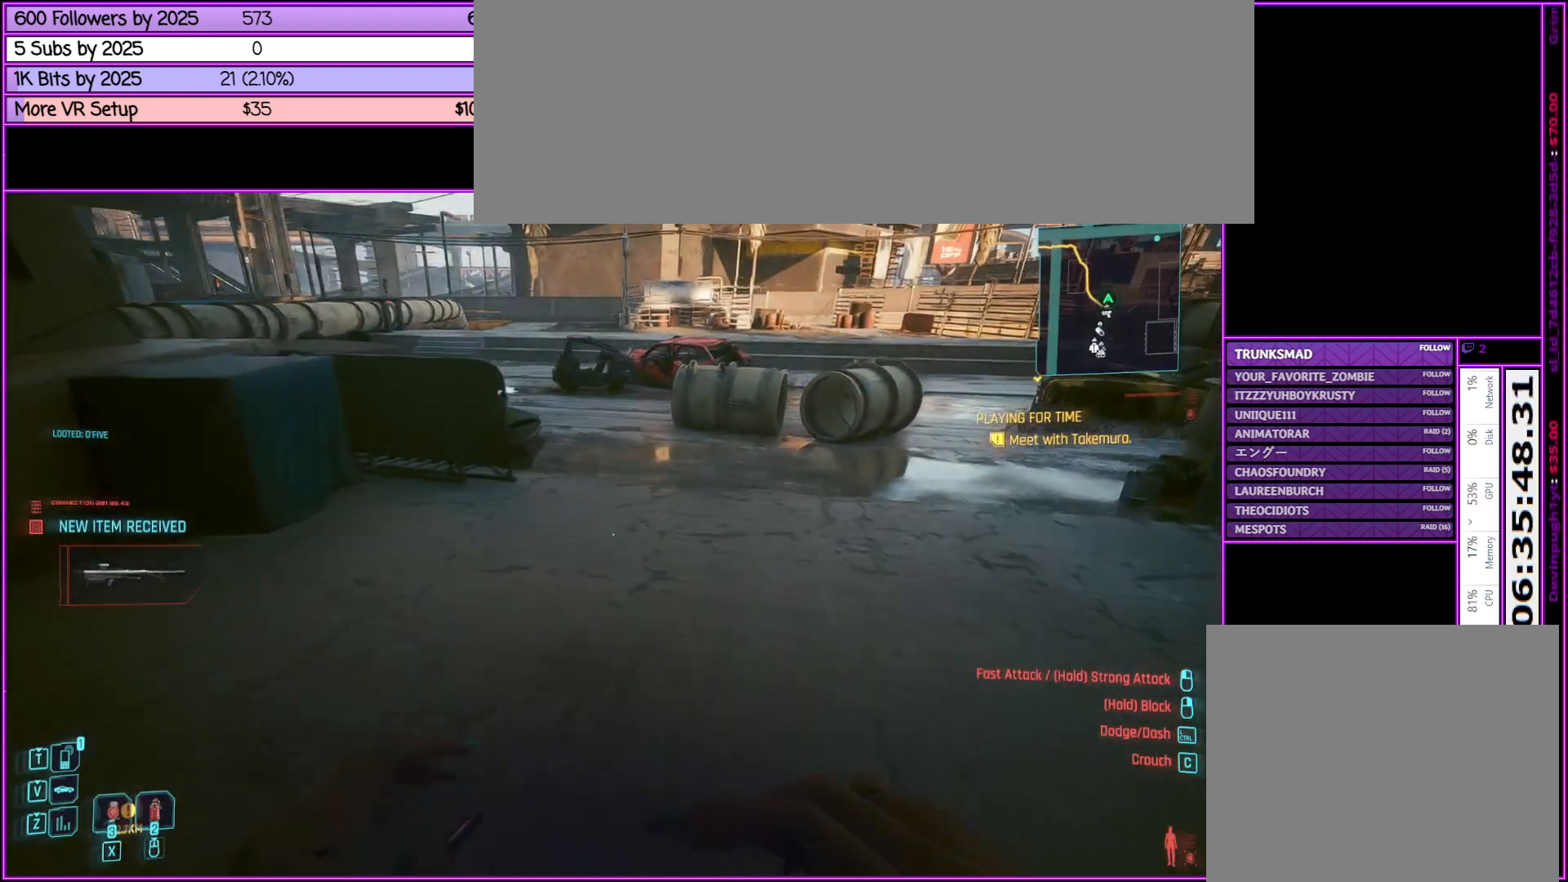
{"keys": ["w"], "mouse": [], "events": [[400, "d", "up"]]}
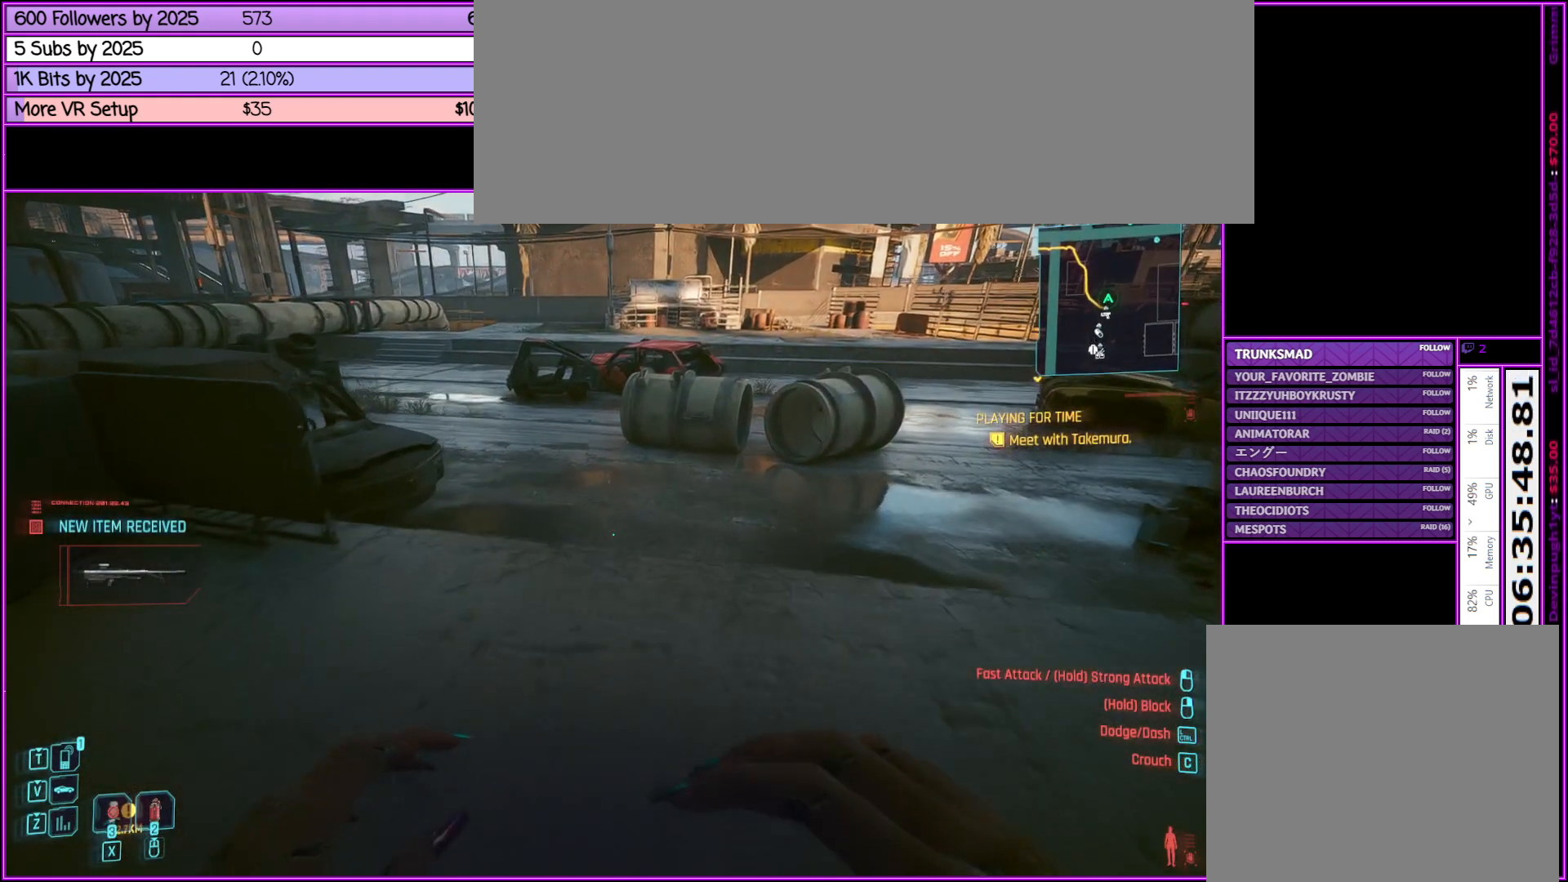
{"keys": ["w"], "mouse": [], "events": []}
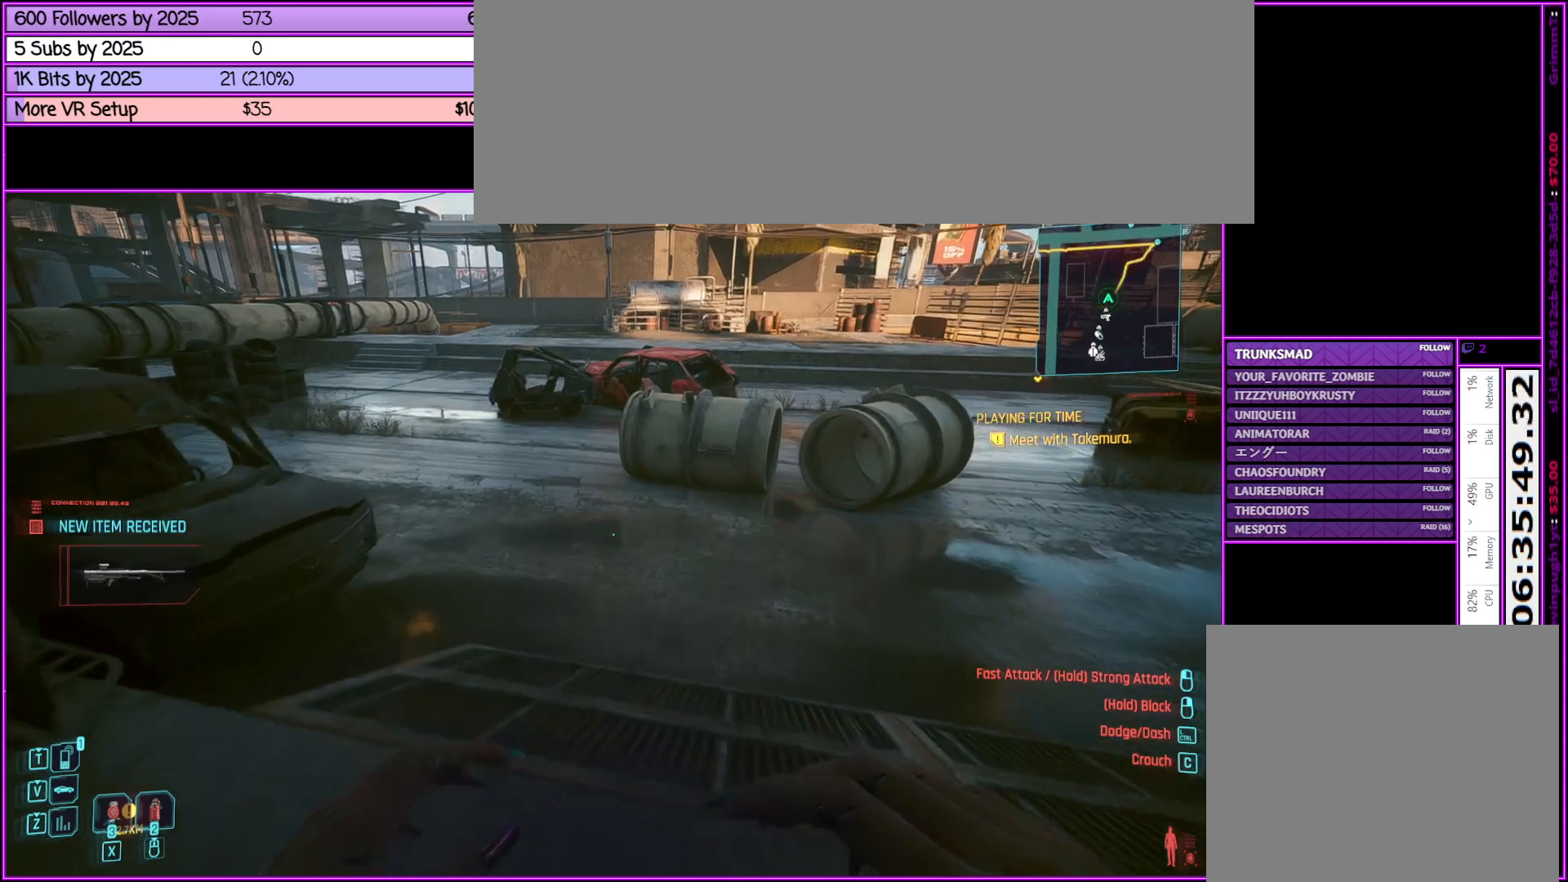
{"keys": ["w"], "mouse": [], "events": []}
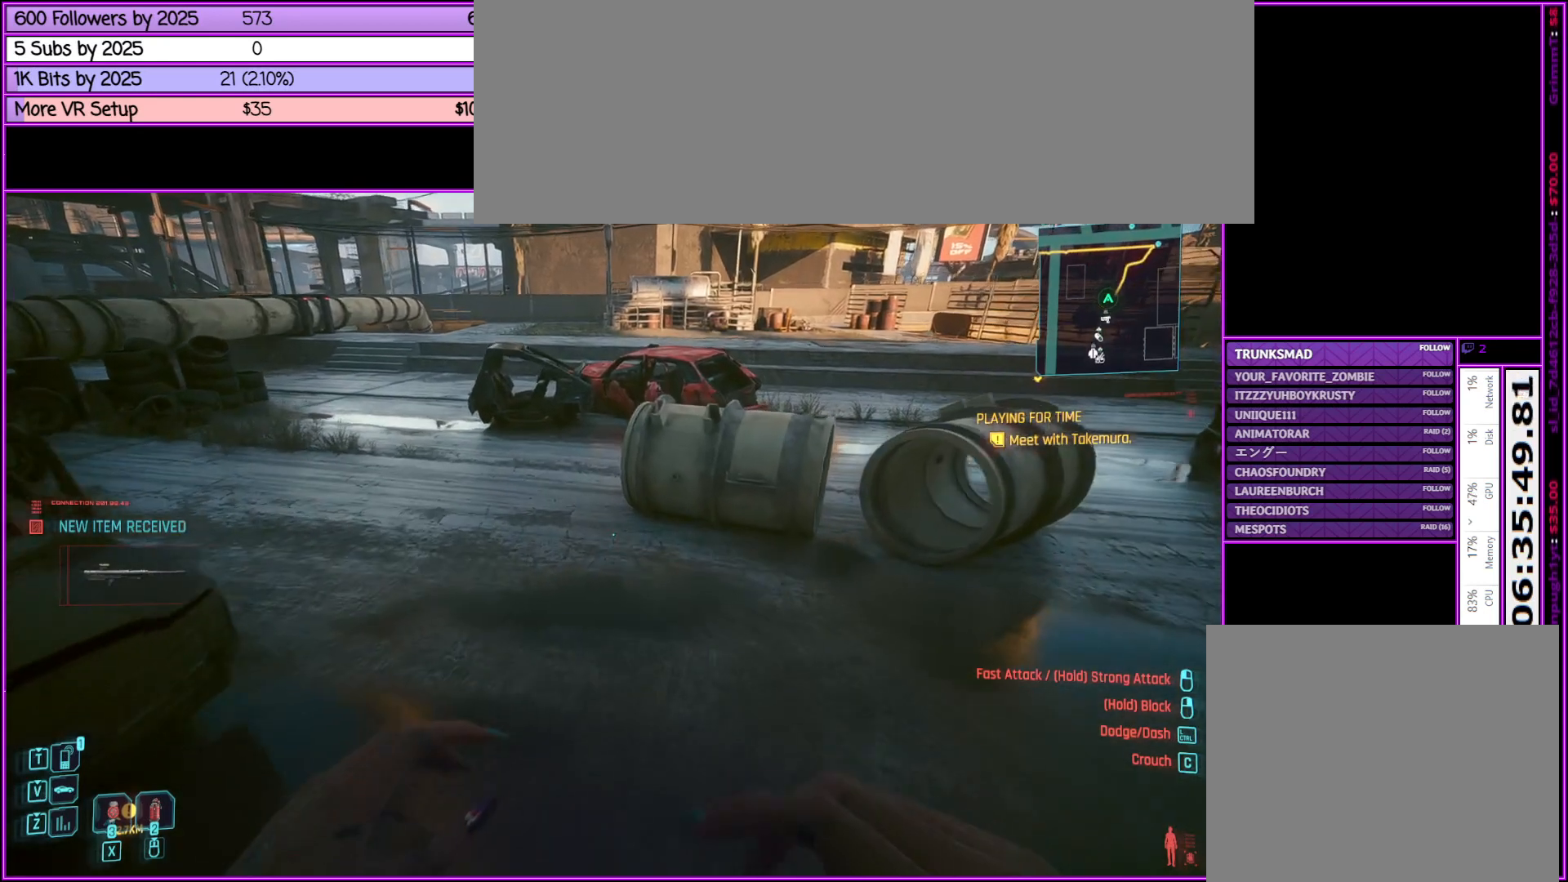
{"keys": ["w"], "mouse": [], "events": []}
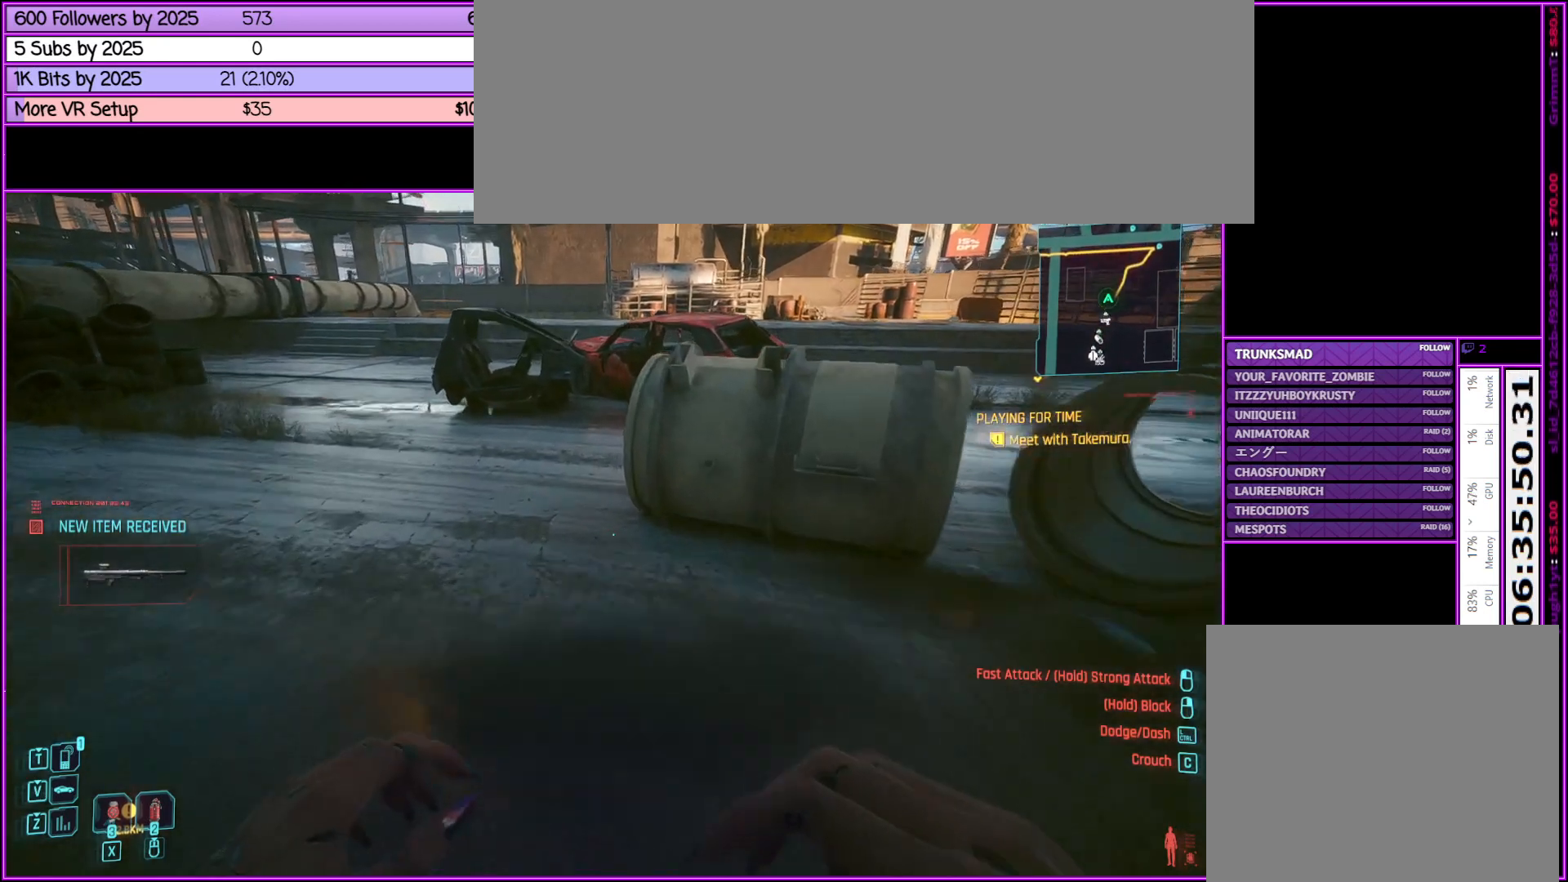
{"keys": ["i"], "mouse": [], "events": [[133, "w", "up"], [467, "i", "down"]]}